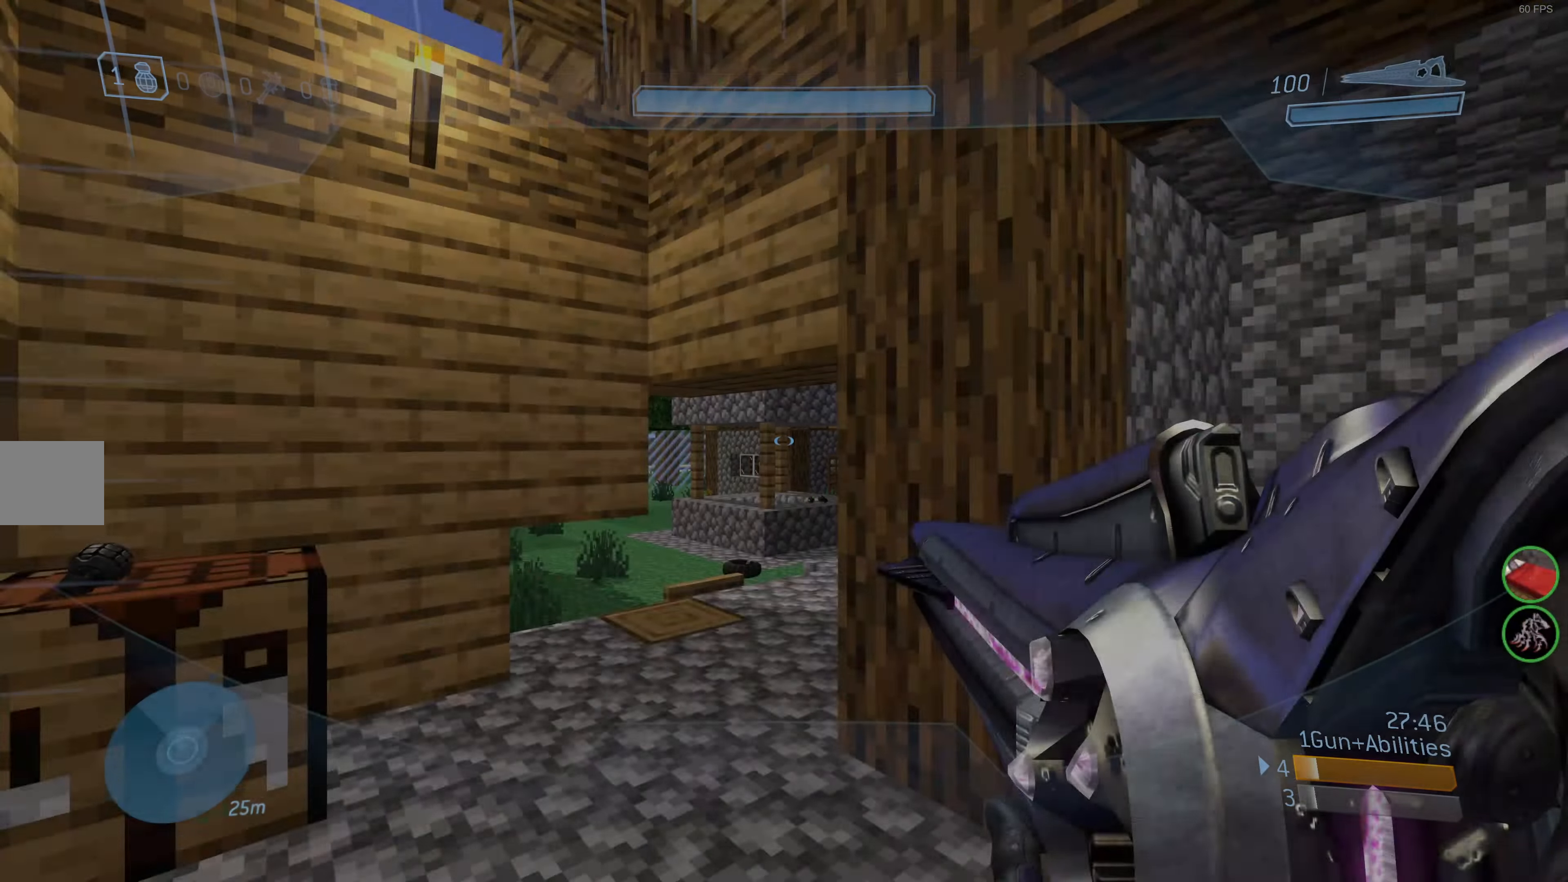
Gameplay with a controller (PlayStation layout); each line is a JSON object with the inputs held at the frame after it. "events" lists button and stick changes between this image and that frame as [ms after this image, input, new state], when the widget could be followed in between.
{"buttons": [], "left_stick": "up-left", "right_stick": "center", "events": [[100, "left_stick", "up"], [450, "left_stick", "up-left"]]}
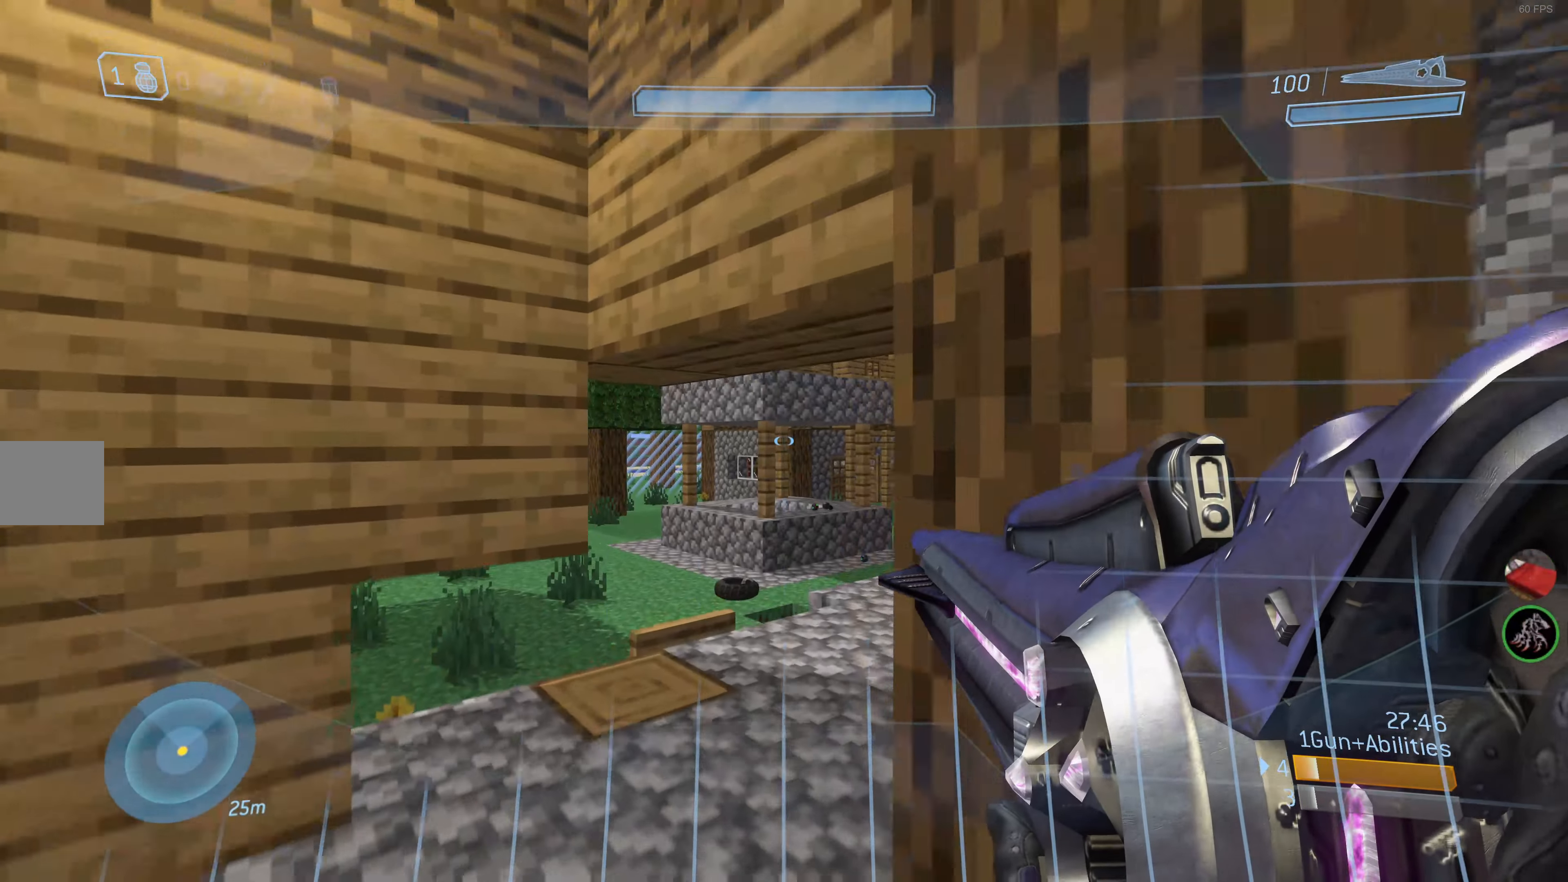
{"buttons": [], "left_stick": "center", "right_stick": "center", "events": [[116, "left_stick", "center"], [183, "right_stick", "right"], [250, "right_stick", "up-right"], [316, "left_stick", "left"], [350, "right_stick", "center"], [416, "left_stick", "center"]]}
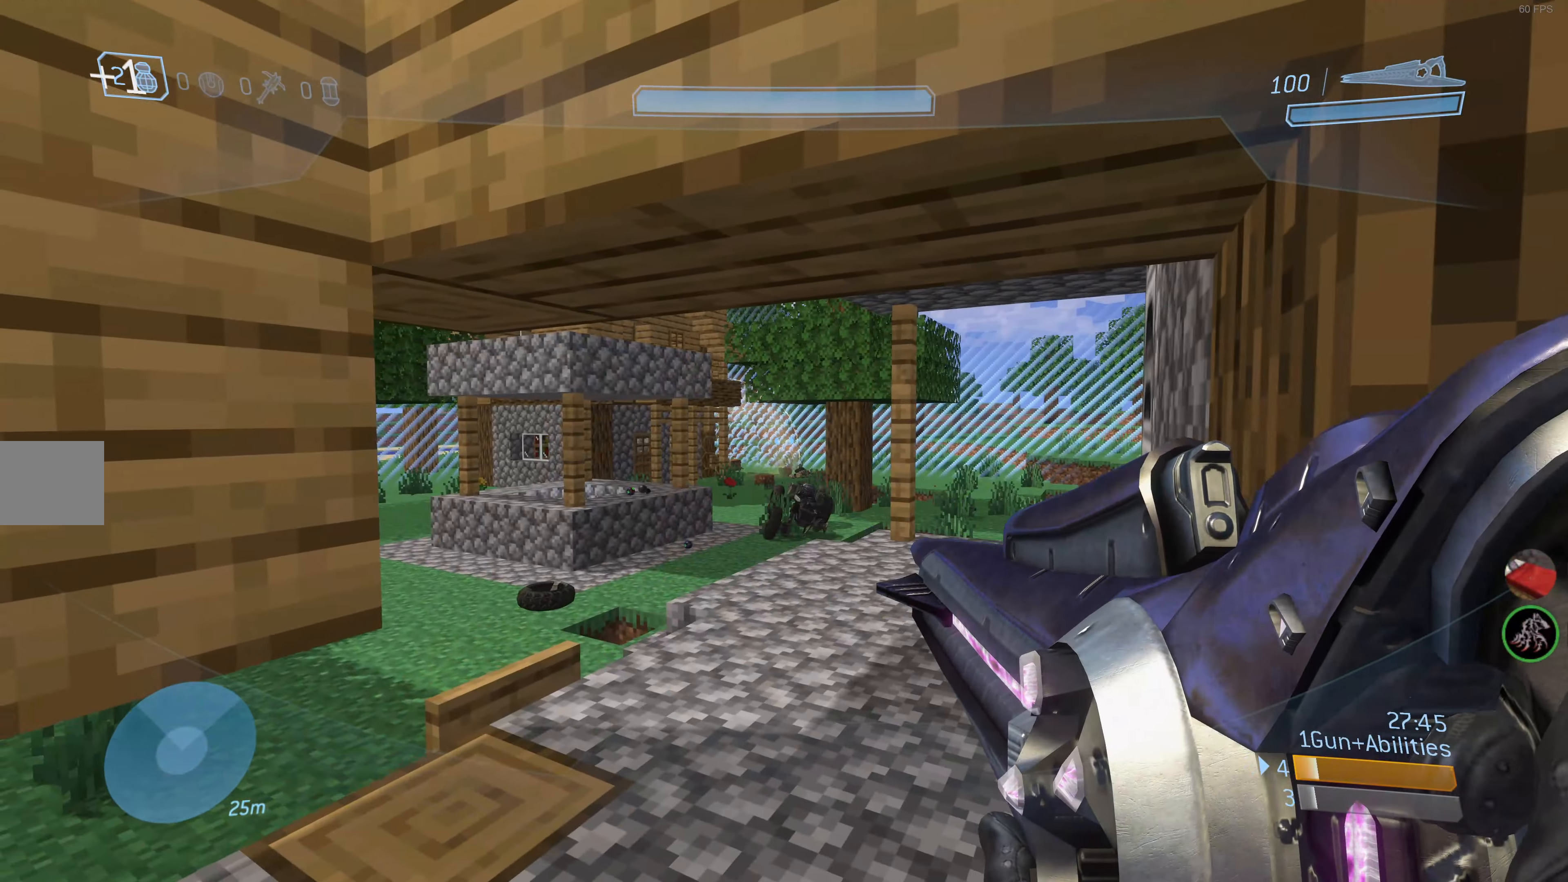
{"buttons": [], "left_stick": "center", "right_stick": "center", "events": [[100, "R3", "down"], [200, "left_stick", "down-left"], [216, "right_stick", "left"], [233, "R3", "up"], [383, "right_stick", "center"], [483, "left_stick", "center"]]}
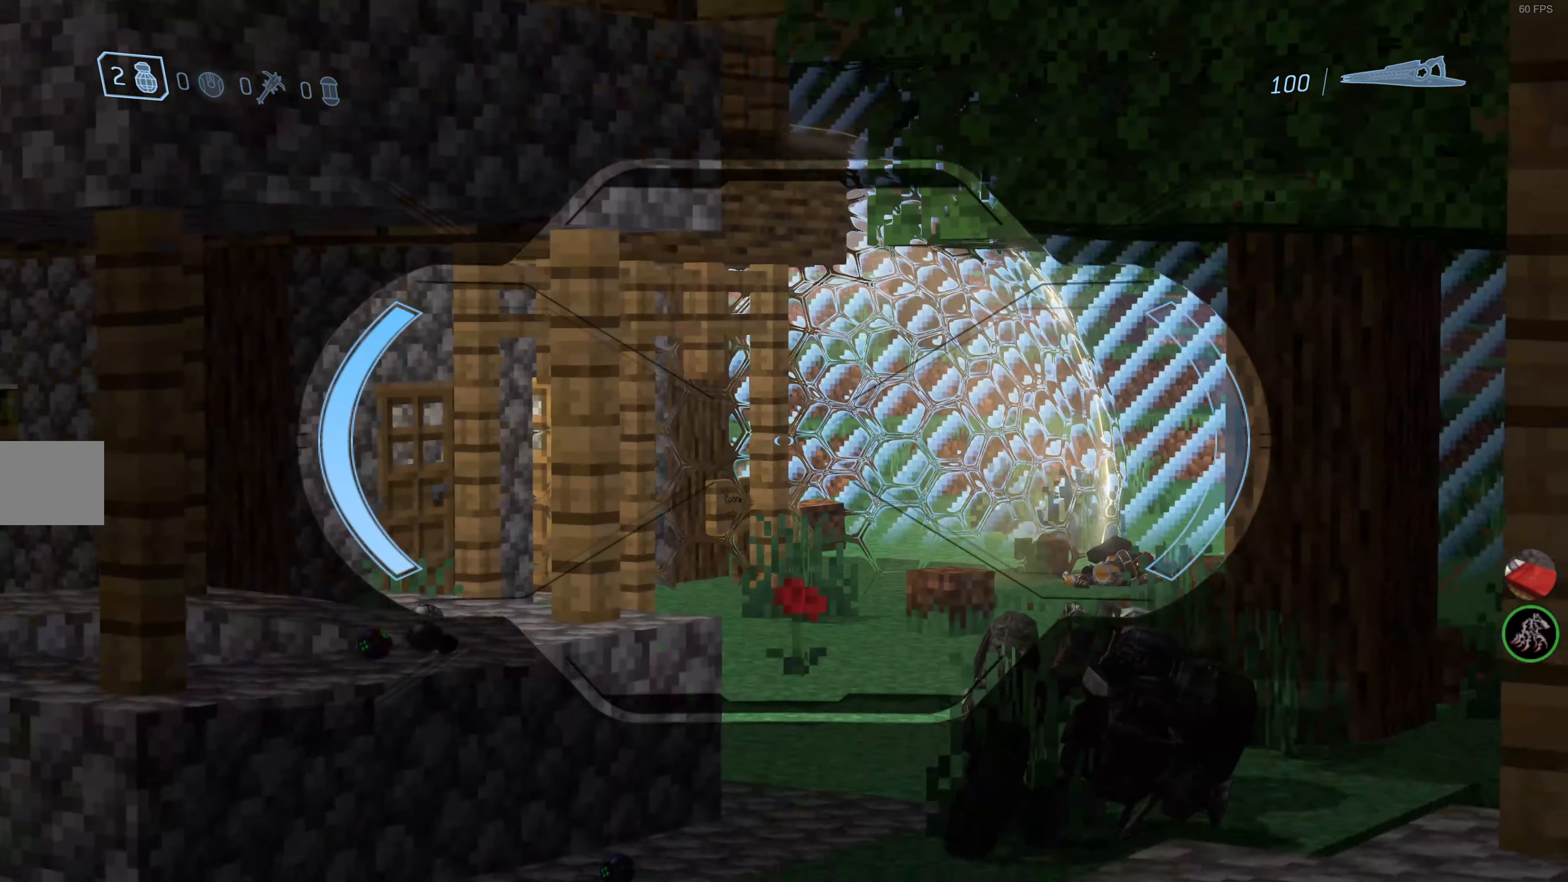
{"buttons": [], "left_stick": "down-right", "right_stick": "left", "events": [[150, "left_stick", "down"], [283, "left_stick", "down-right"], [316, "right_stick", "left"]]}
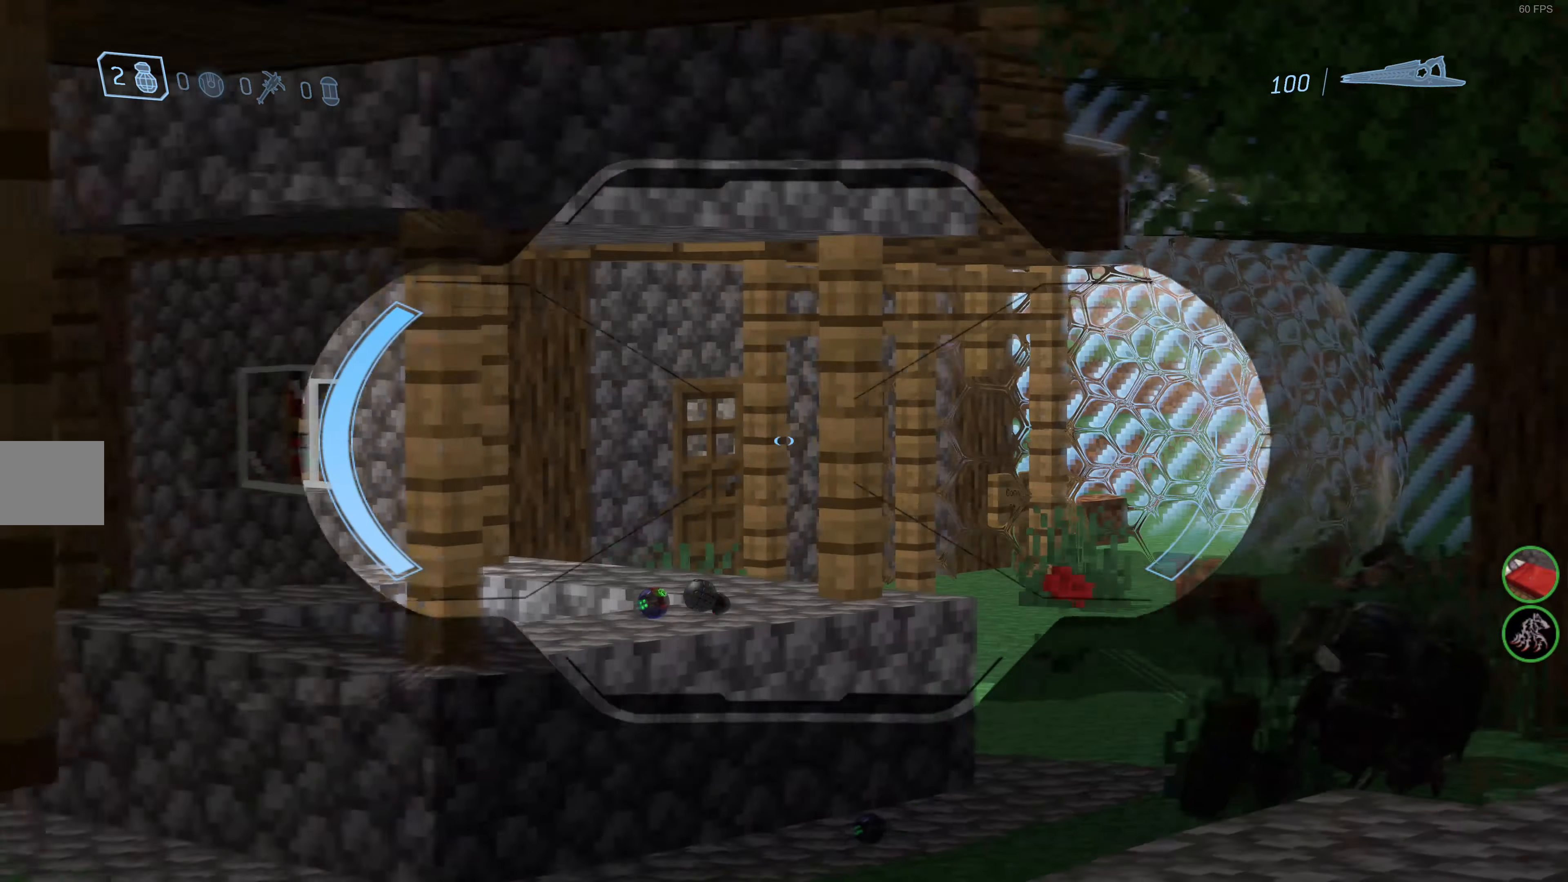
{"buttons": [], "left_stick": "center", "right_stick": "left", "events": [[16, "left_stick", "center"], [116, "right_stick", "center"], [250, "left_stick", "right"], [400, "left_stick", "center"], [400, "right_stick", "left"]]}
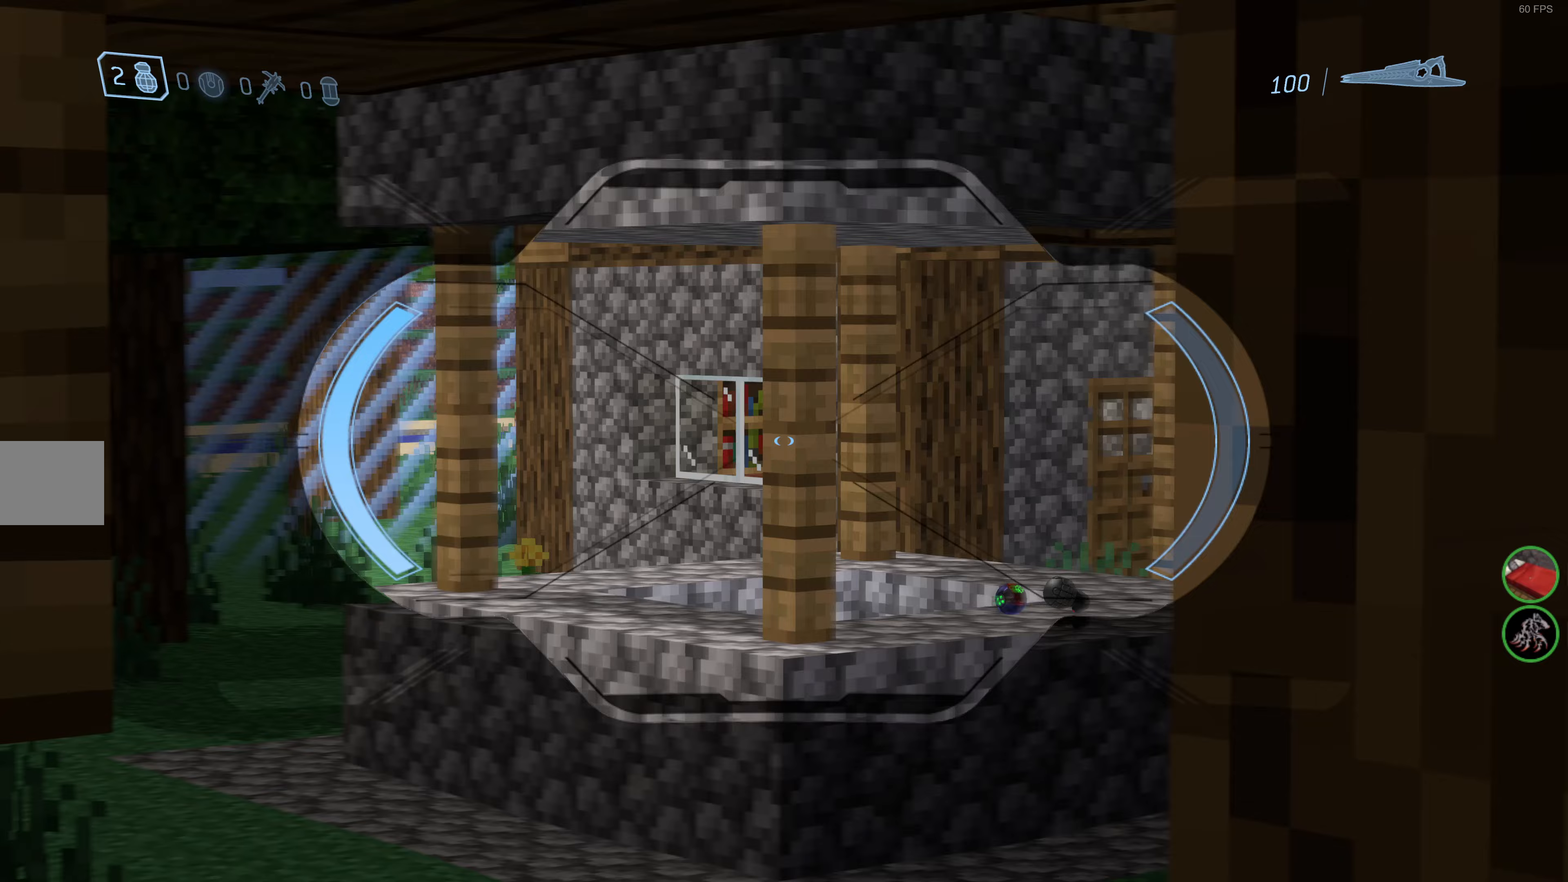
{"buttons": [], "left_stick": "down", "right_stick": "center", "events": [[117, "left_stick", "right"], [117, "right_stick", "center"], [200, "left_stick", "center"], [283, "right_stick", "left"], [383, "right_stick", "center"], [433, "left_stick", "down"]]}
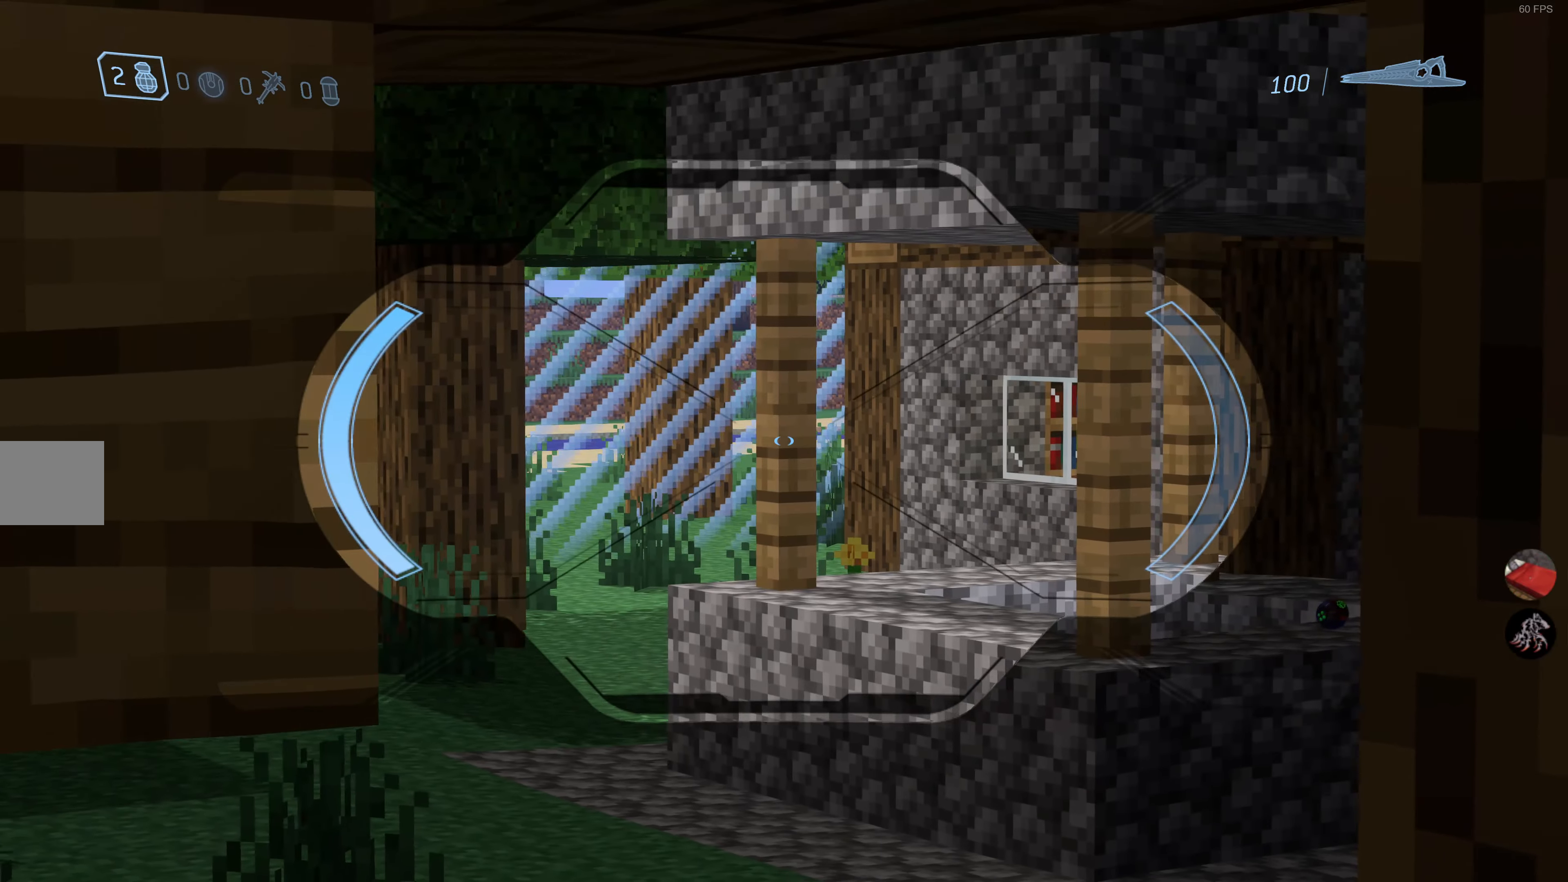
{"buttons": [], "left_stick": "down", "right_stick": "center", "events": [[67, "right_stick", "left"], [117, "left_stick", "center"], [133, "right_stick", "center"], [450, "left_stick", "down"]]}
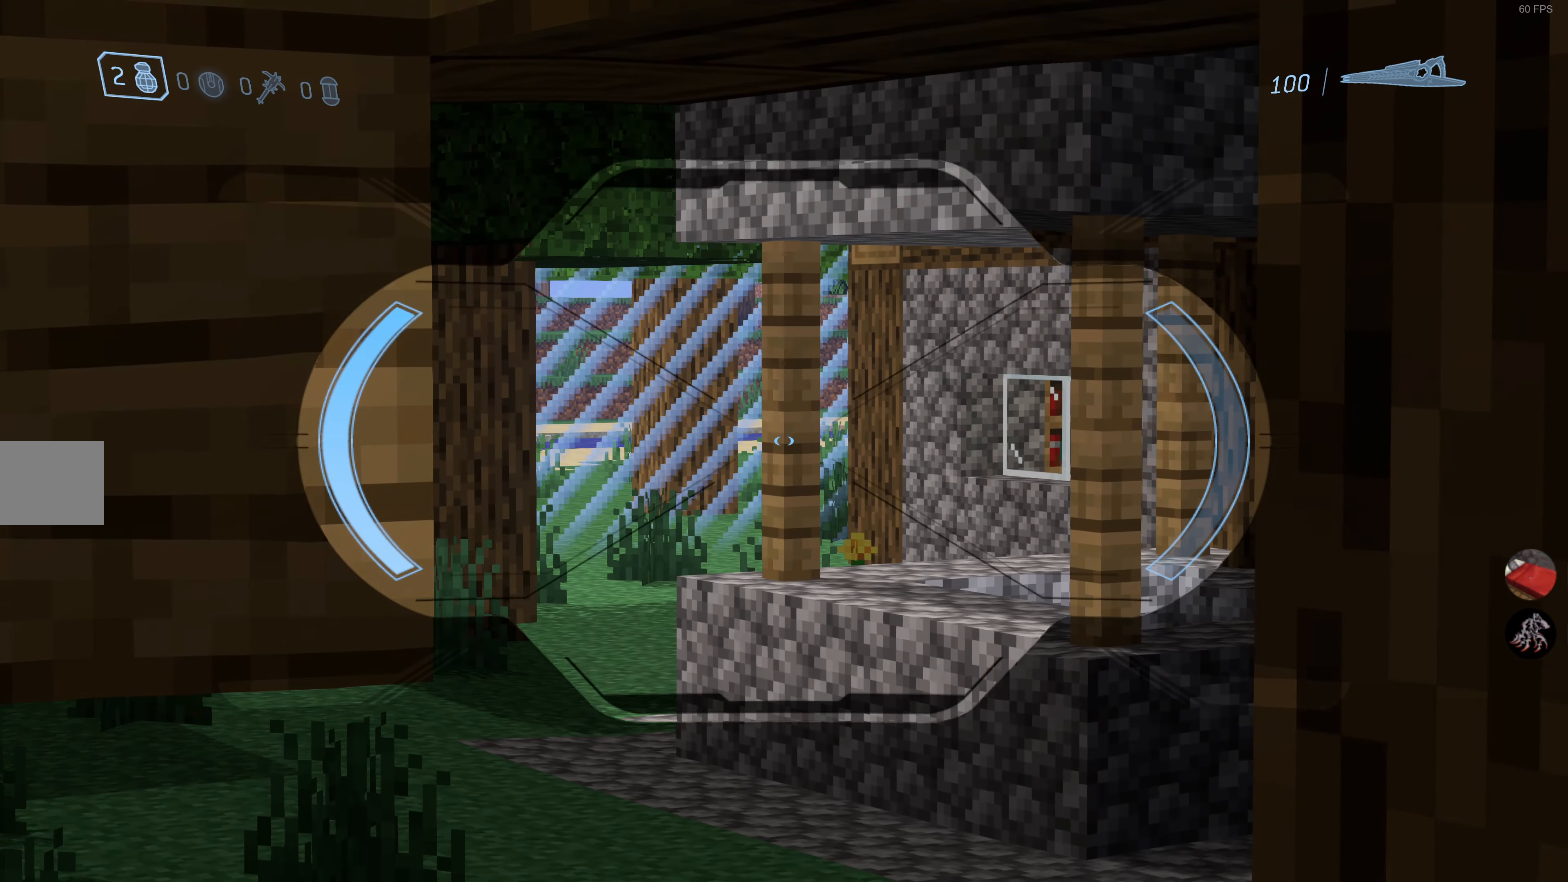
{"buttons": [], "left_stick": "center", "right_stick": "center", "events": [[367, "left_stick", "center"]]}
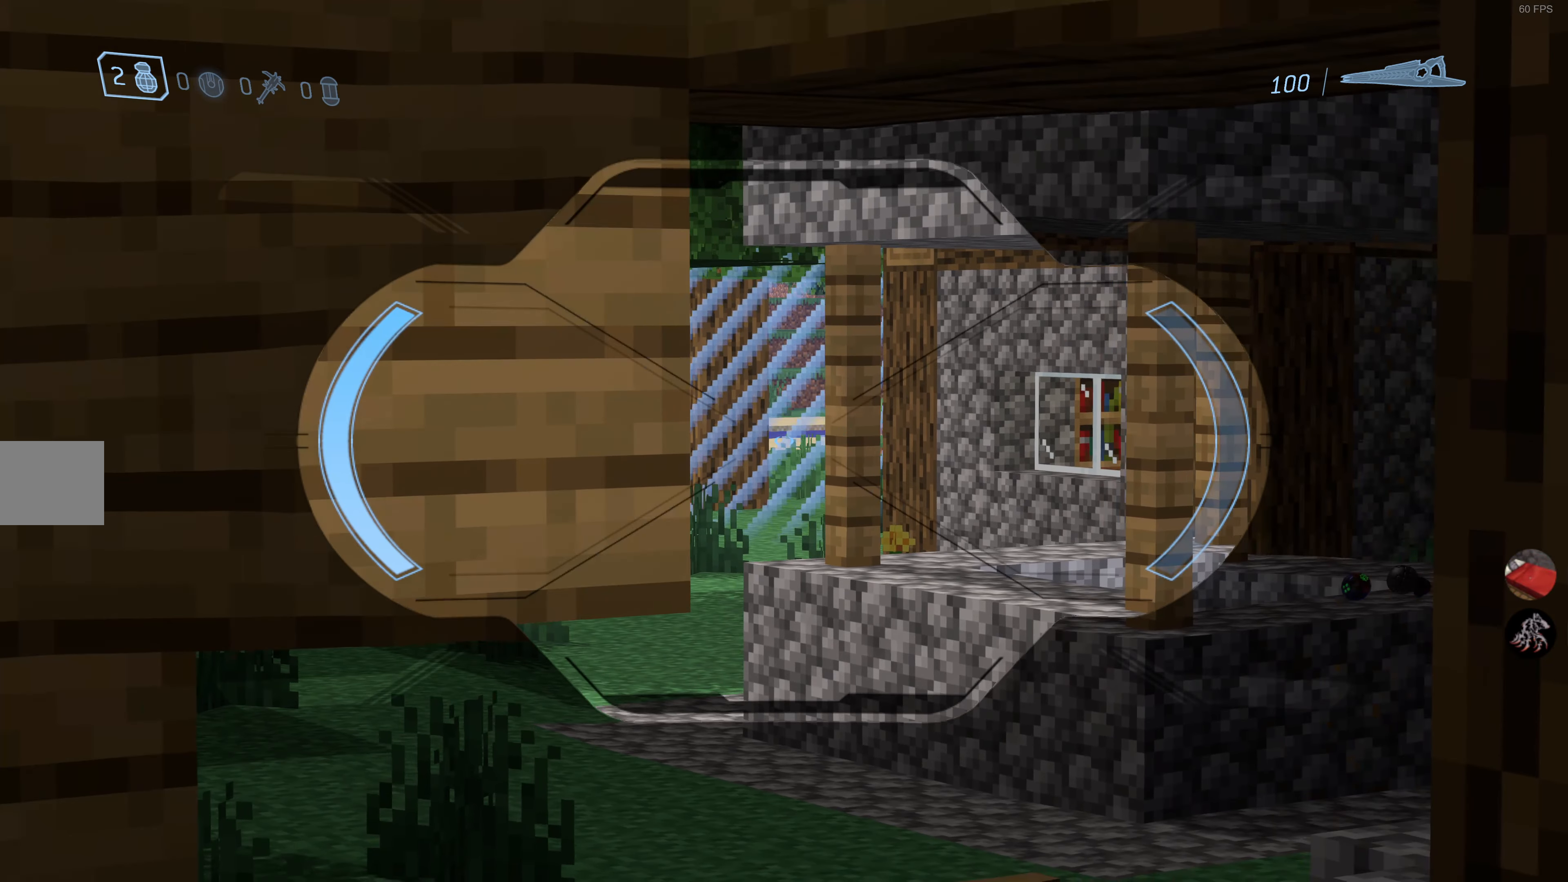
{"buttons": [], "left_stick": "center", "right_stick": "center", "events": [[183, "right_stick", "right"], [333, "right_stick", "center"]]}
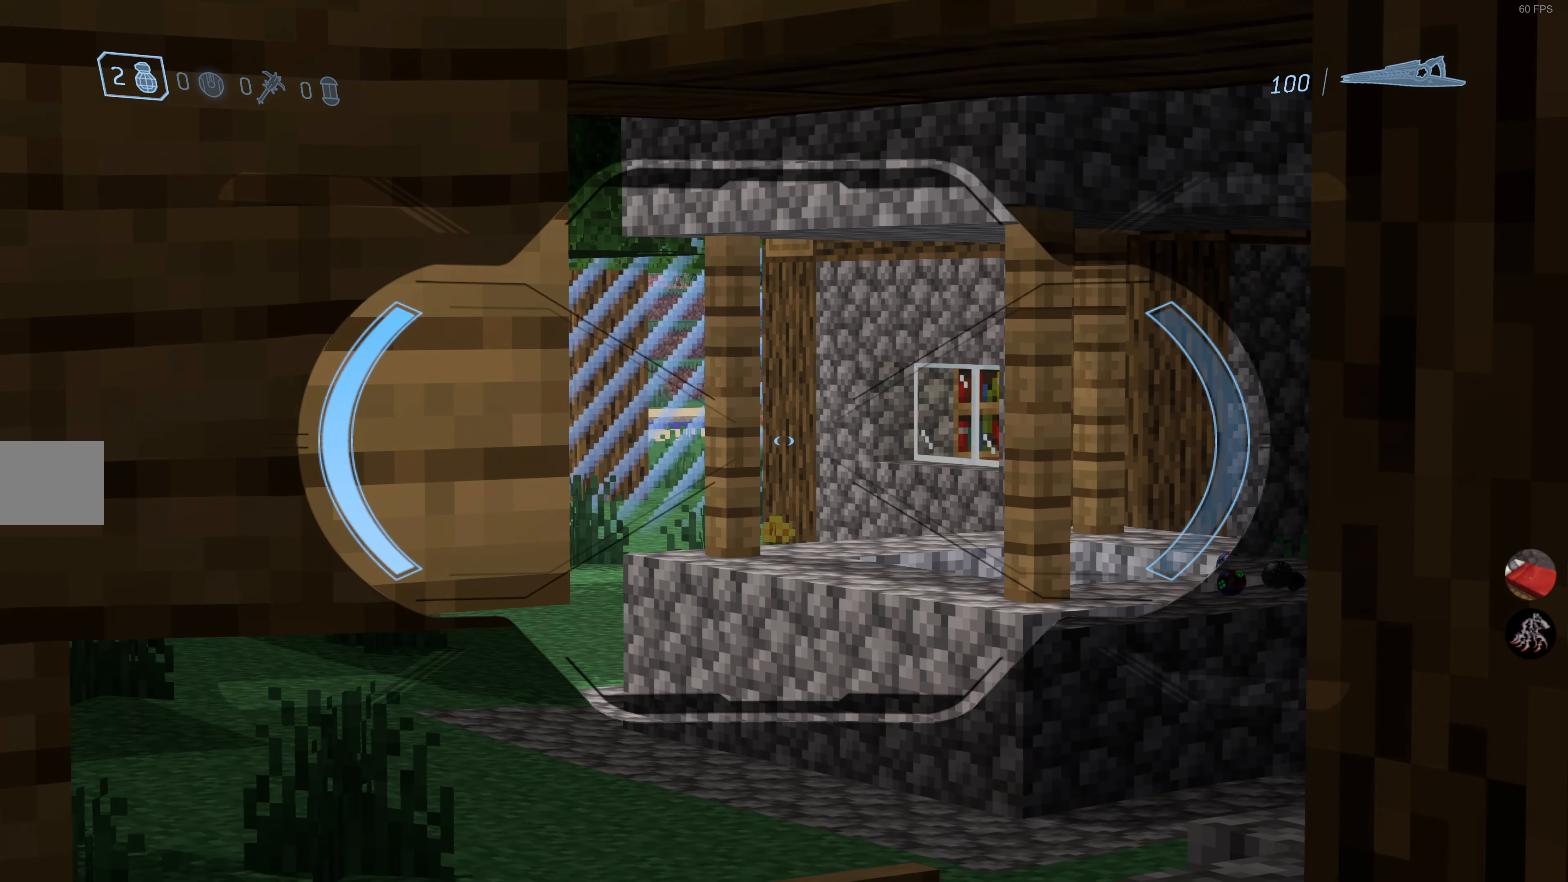
{"buttons": [], "left_stick": "center", "right_stick": "center", "events": [[283, "right_stick", "left"], [317, "left_stick", "up-right"], [433, "right_stick", "center"], [483, "left_stick", "center"]]}
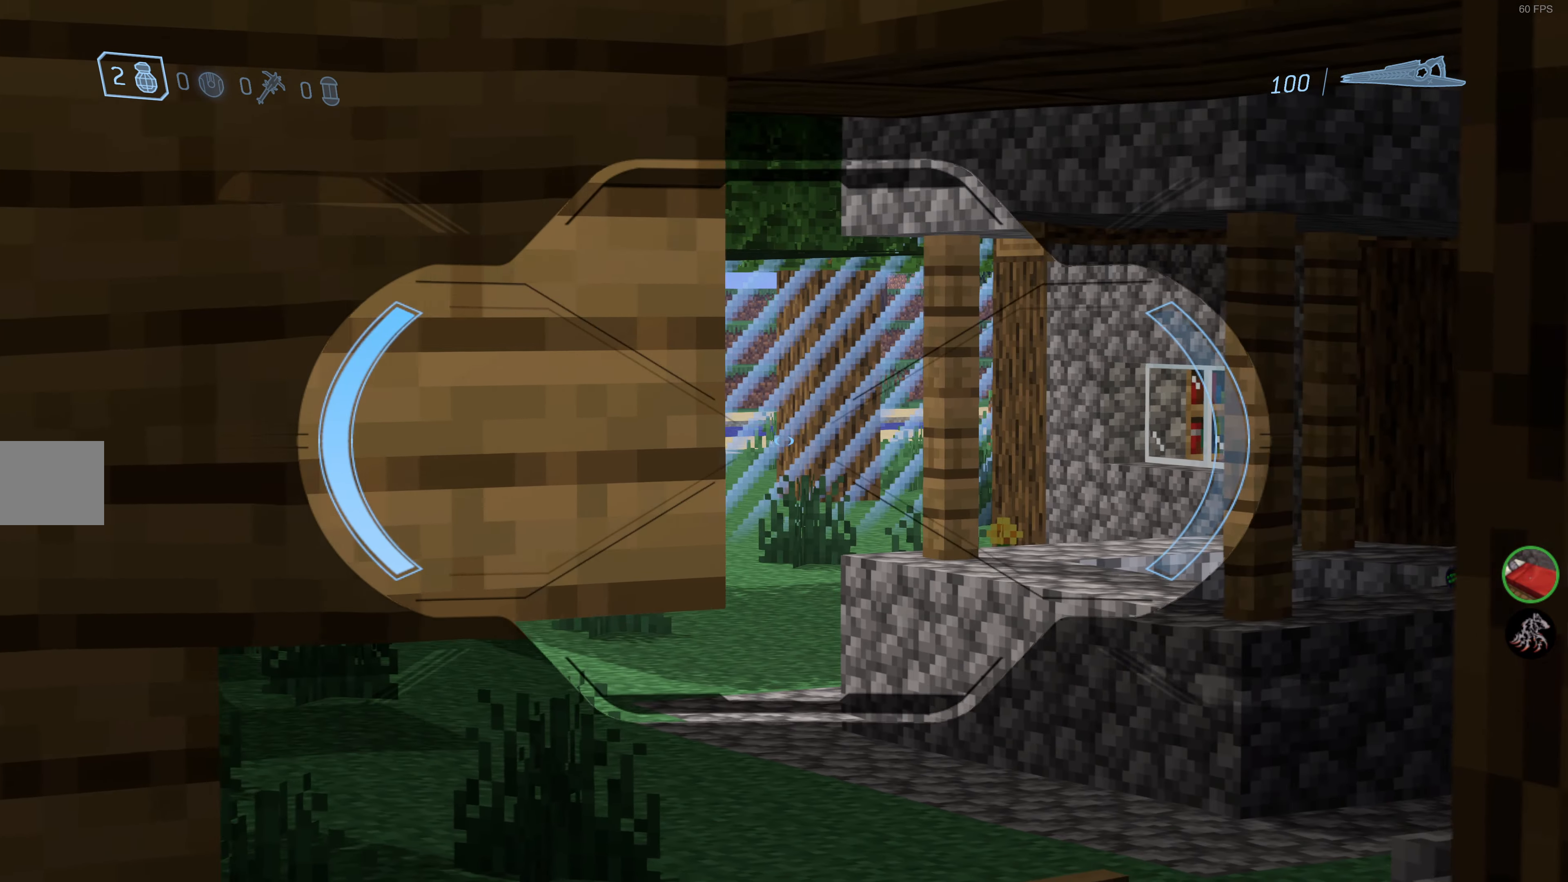
{"buttons": [], "left_stick": "center", "right_stick": "center", "events": []}
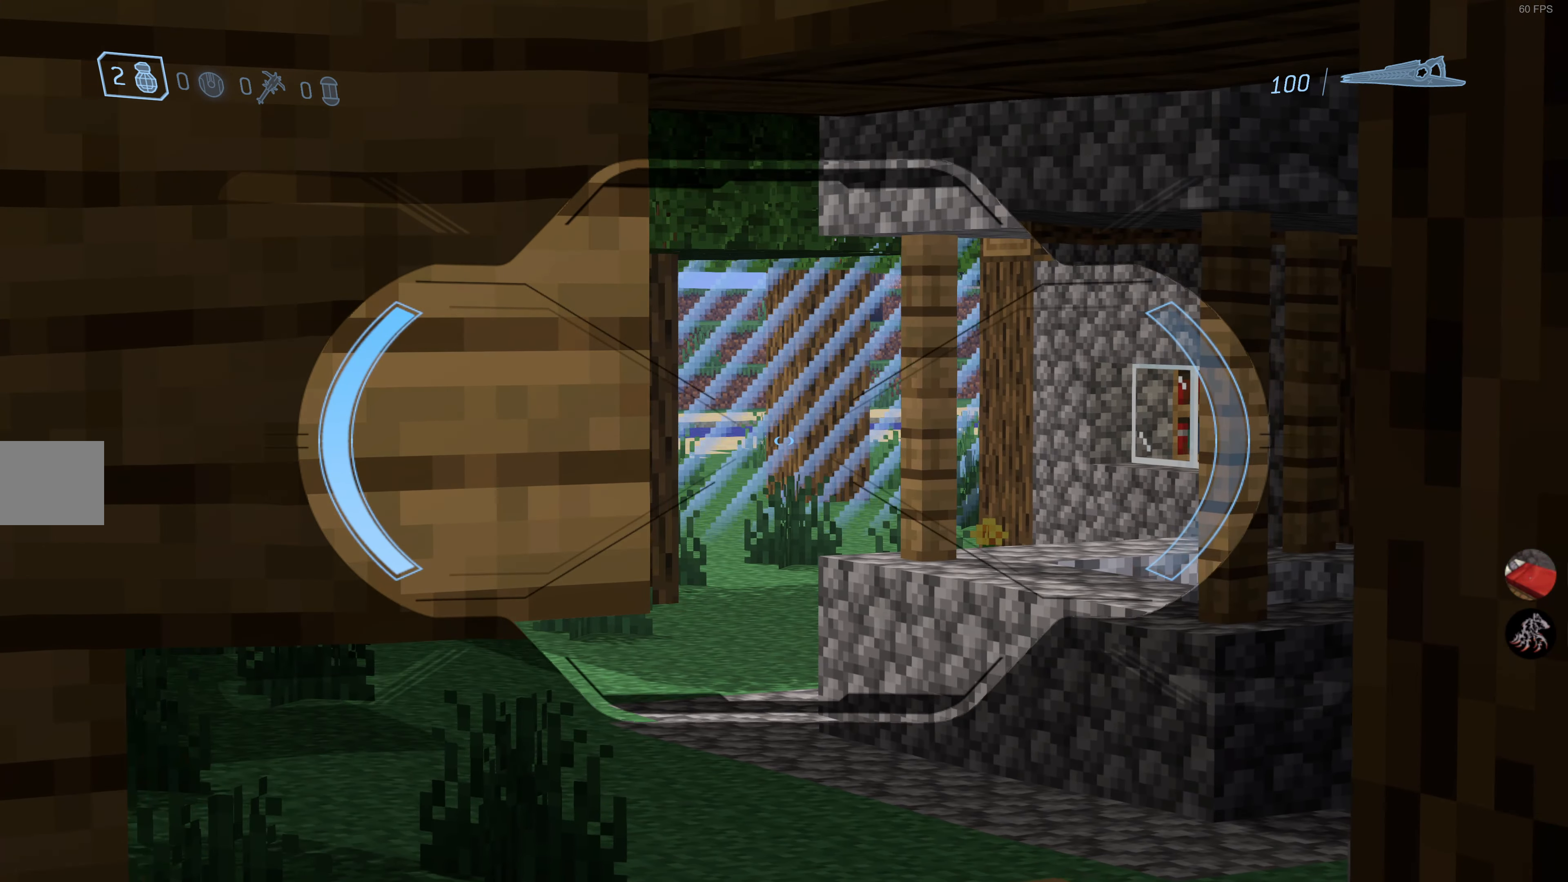
{"buttons": [], "left_stick": "center", "right_stick": "center", "events": [[83, "R3", "down"], [217, "R3", "up"], [267, "R3", "down"], [400, "R3", "up"]]}
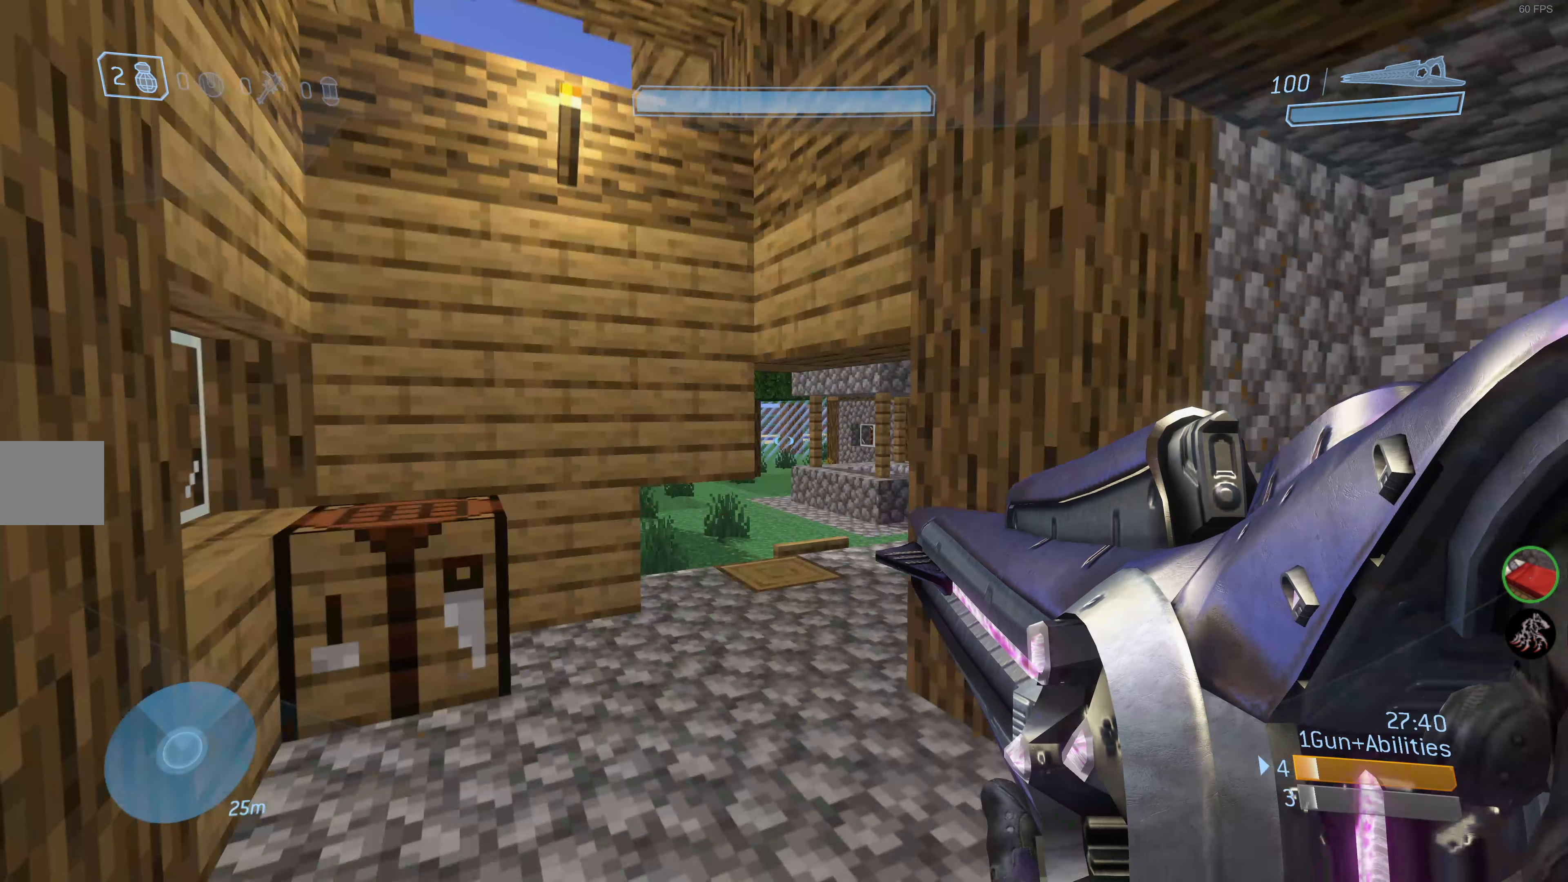
{"buttons": [], "left_stick": "center", "right_stick": "center", "events": []}
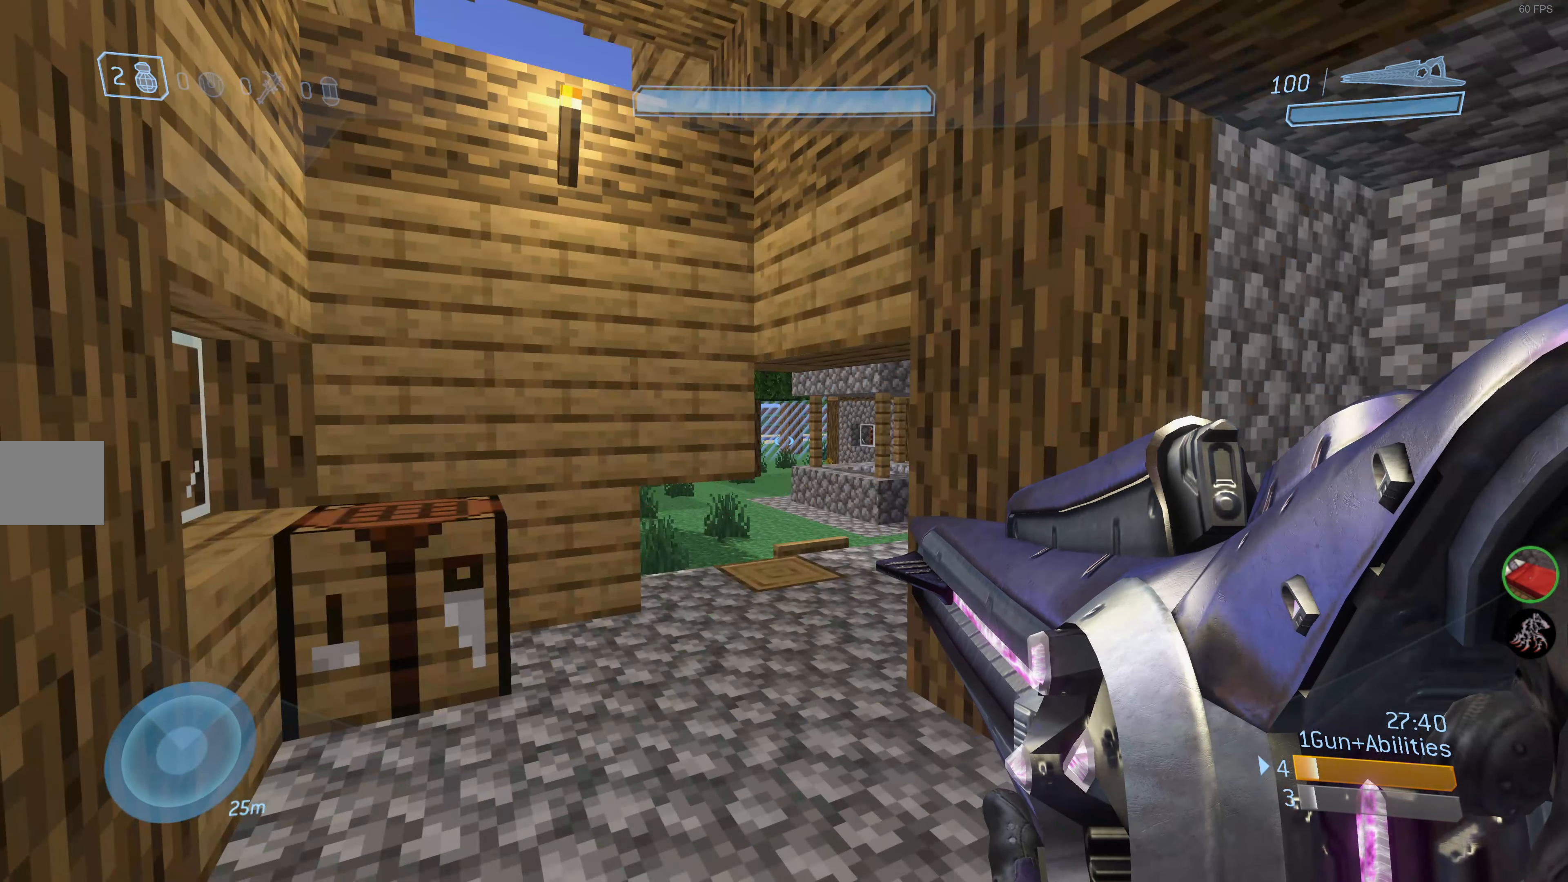
{"buttons": ["R3"], "left_stick": "center", "right_stick": "center", "events": [[83, "left_stick", "up"], [367, "left_stick", "center"], [384, "R3", "down"]]}
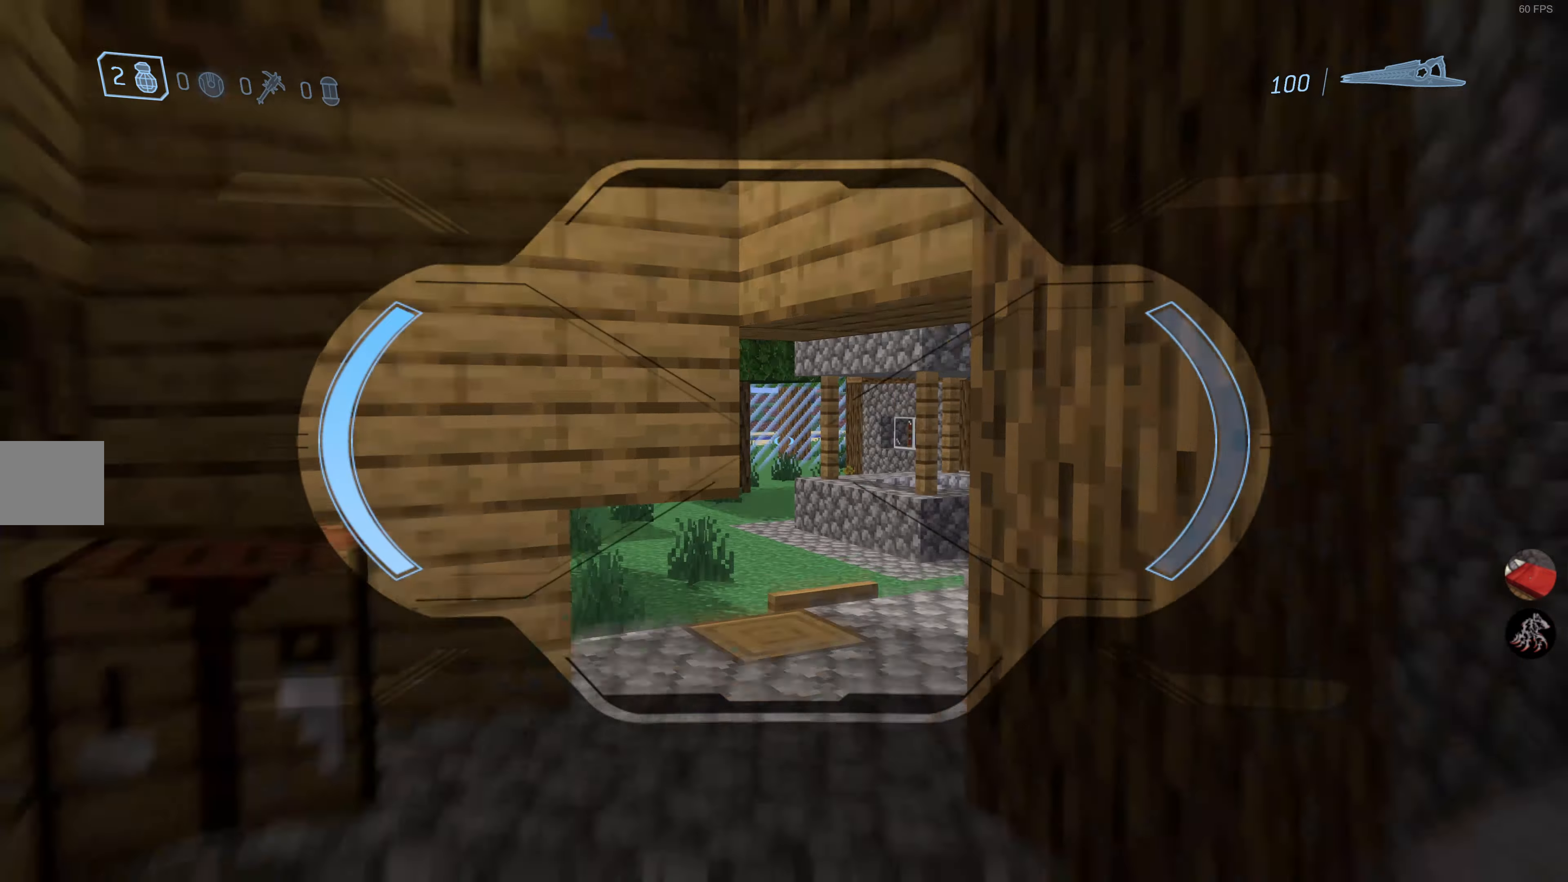
{"buttons": [], "left_stick": "up-left", "right_stick": "right", "events": [[34, "R3", "up"], [350, "right_stick", "right"], [367, "left_stick", "up-left"]]}
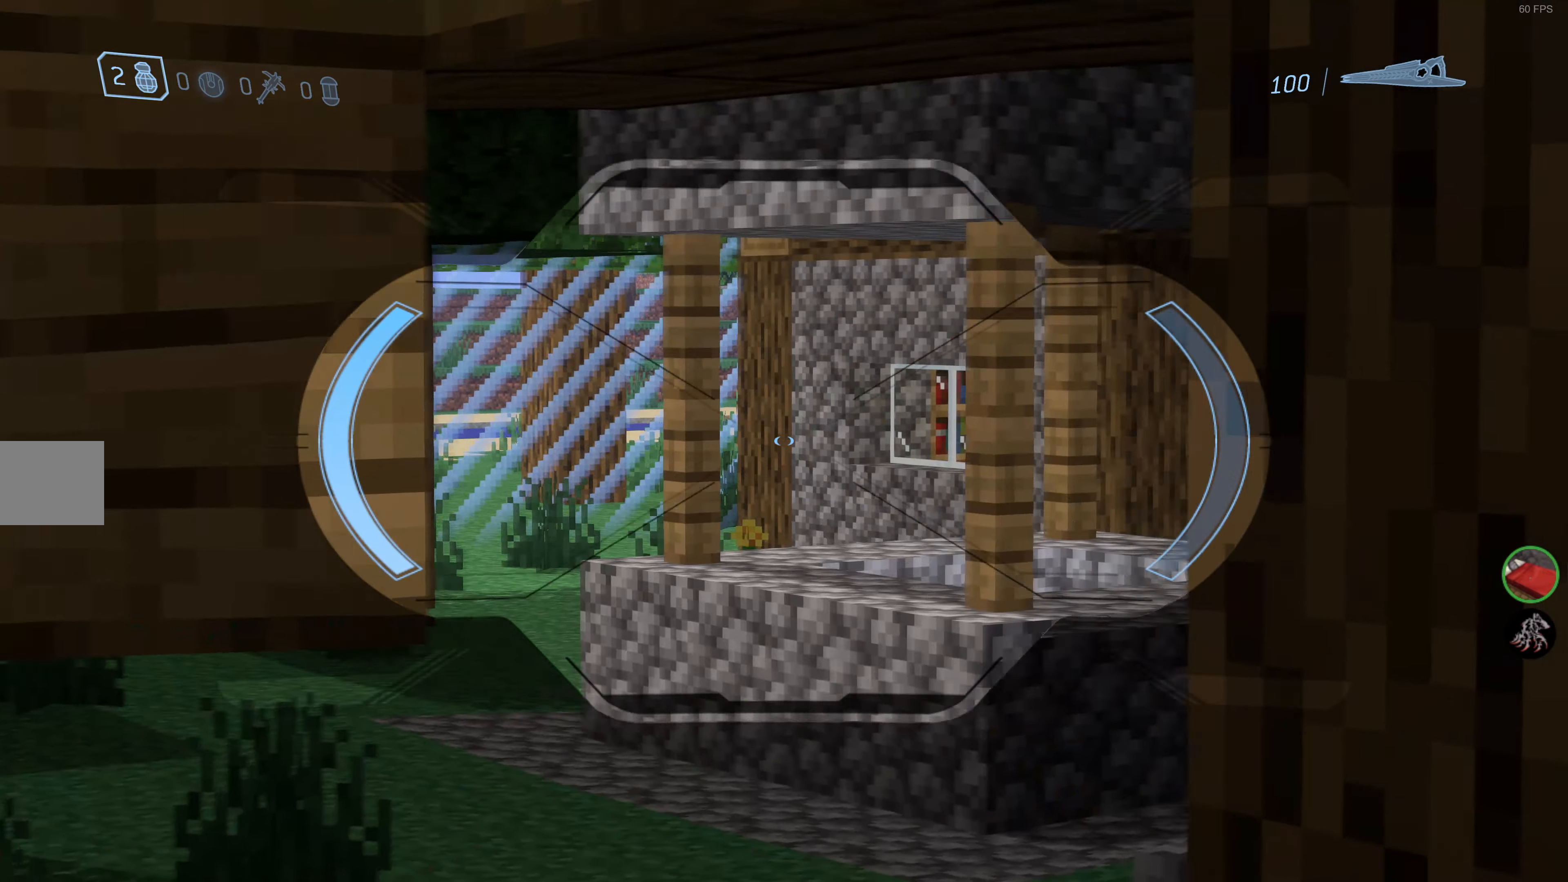
{"buttons": [], "left_stick": "center", "right_stick": "right", "events": [[117, "left_stick", "left"], [334, "right_stick", "center"], [384, "left_stick", "center"], [450, "right_stick", "right"]]}
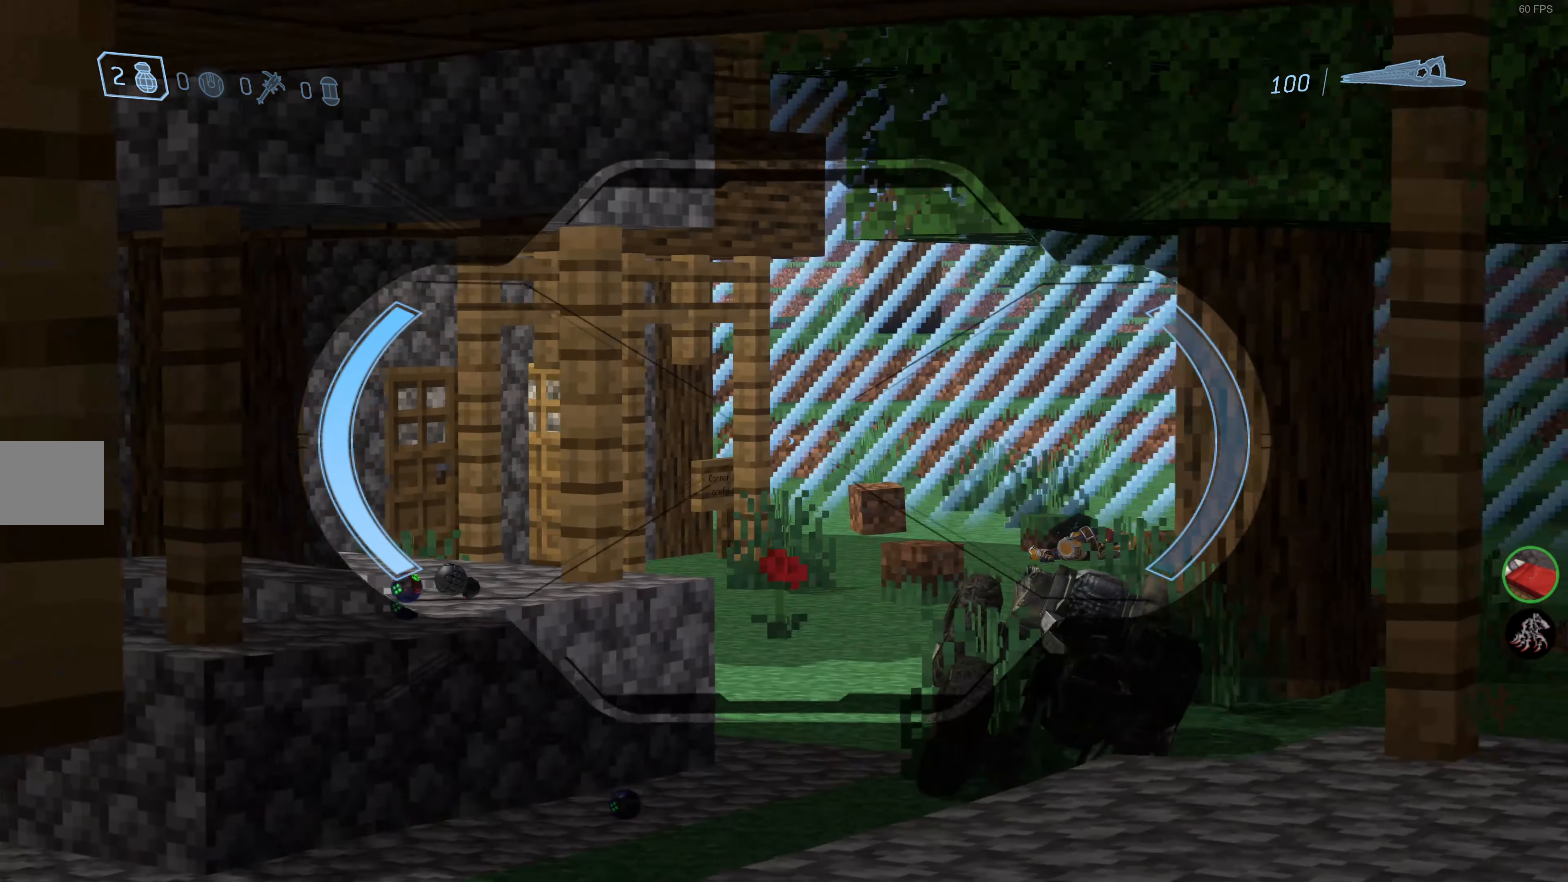
{"buttons": ["R3"], "left_stick": "center", "right_stick": "center", "events": [[100, "right_stick", "center"], [434, "R3", "down"]]}
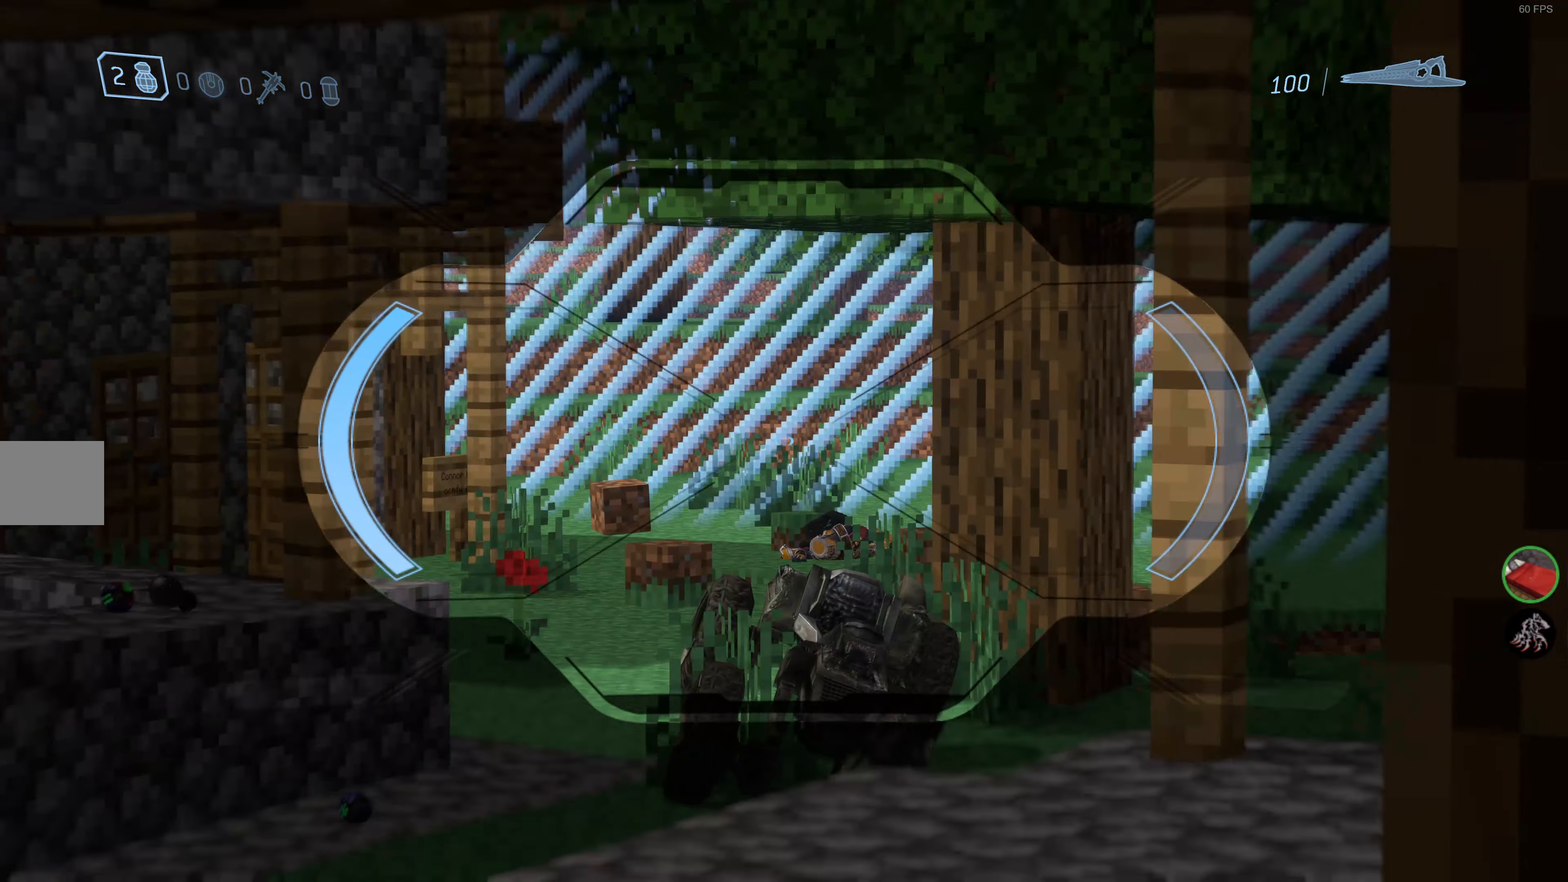
{"buttons": [], "left_stick": "right", "right_stick": "left", "events": [[17, "R3", "up"], [84, "R3", "down"], [217, "R3", "up"], [234, "left_stick", "right"], [317, "right_stick", "left"]]}
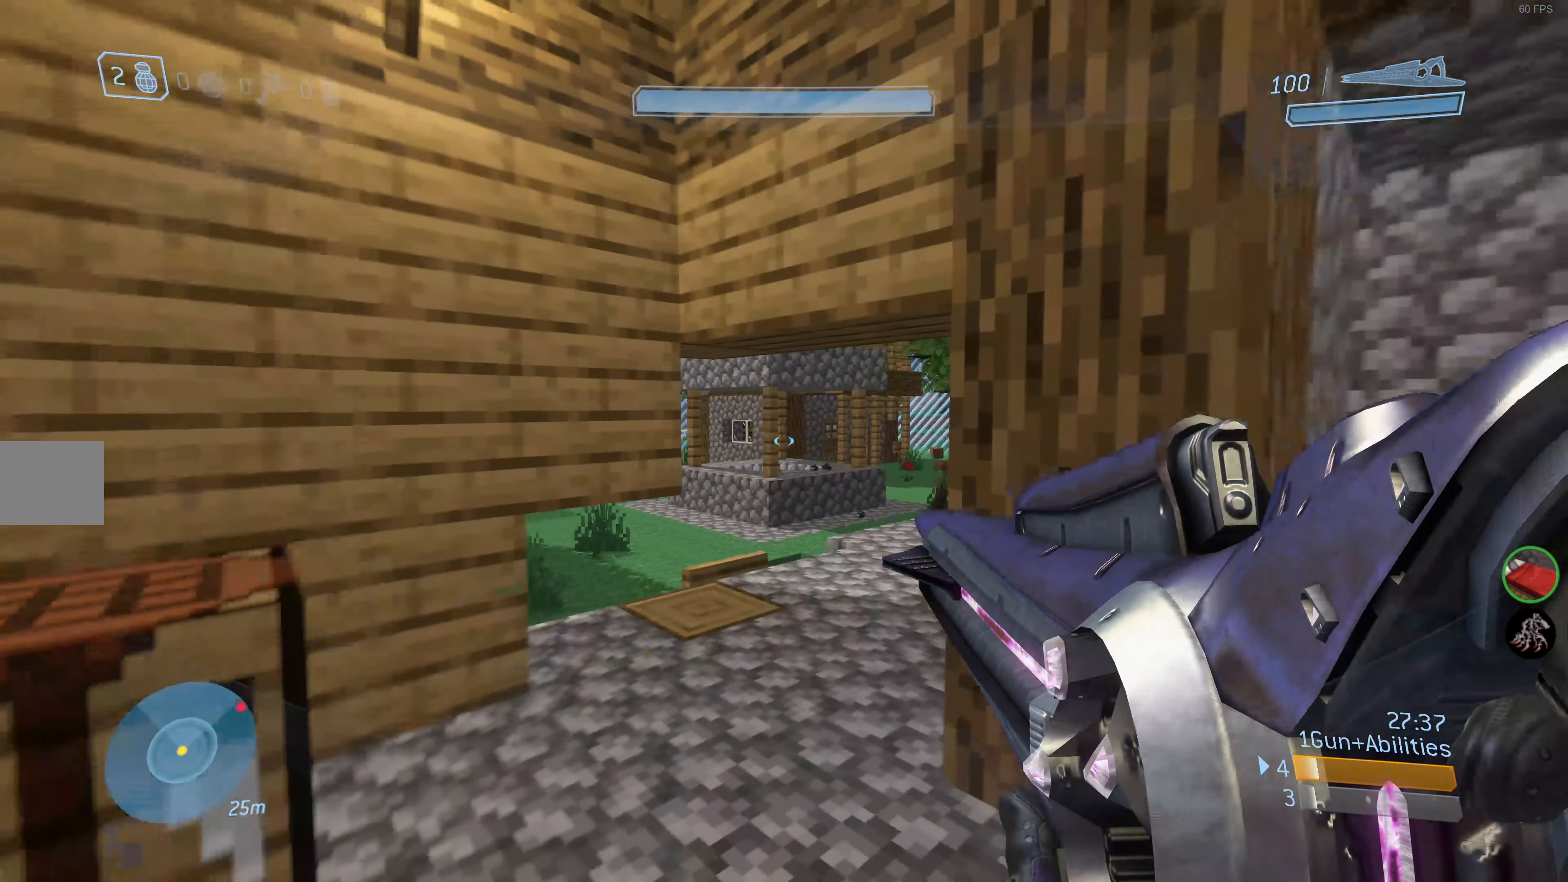
{"buttons": [], "left_stick": "center", "right_stick": "center", "events": [[84, "right_stick", "center"], [150, "left_stick", "center"], [284, "left_stick", "right"], [300, "right_stick", "left"], [384, "left_stick", "center"], [417, "right_stick", "center"]]}
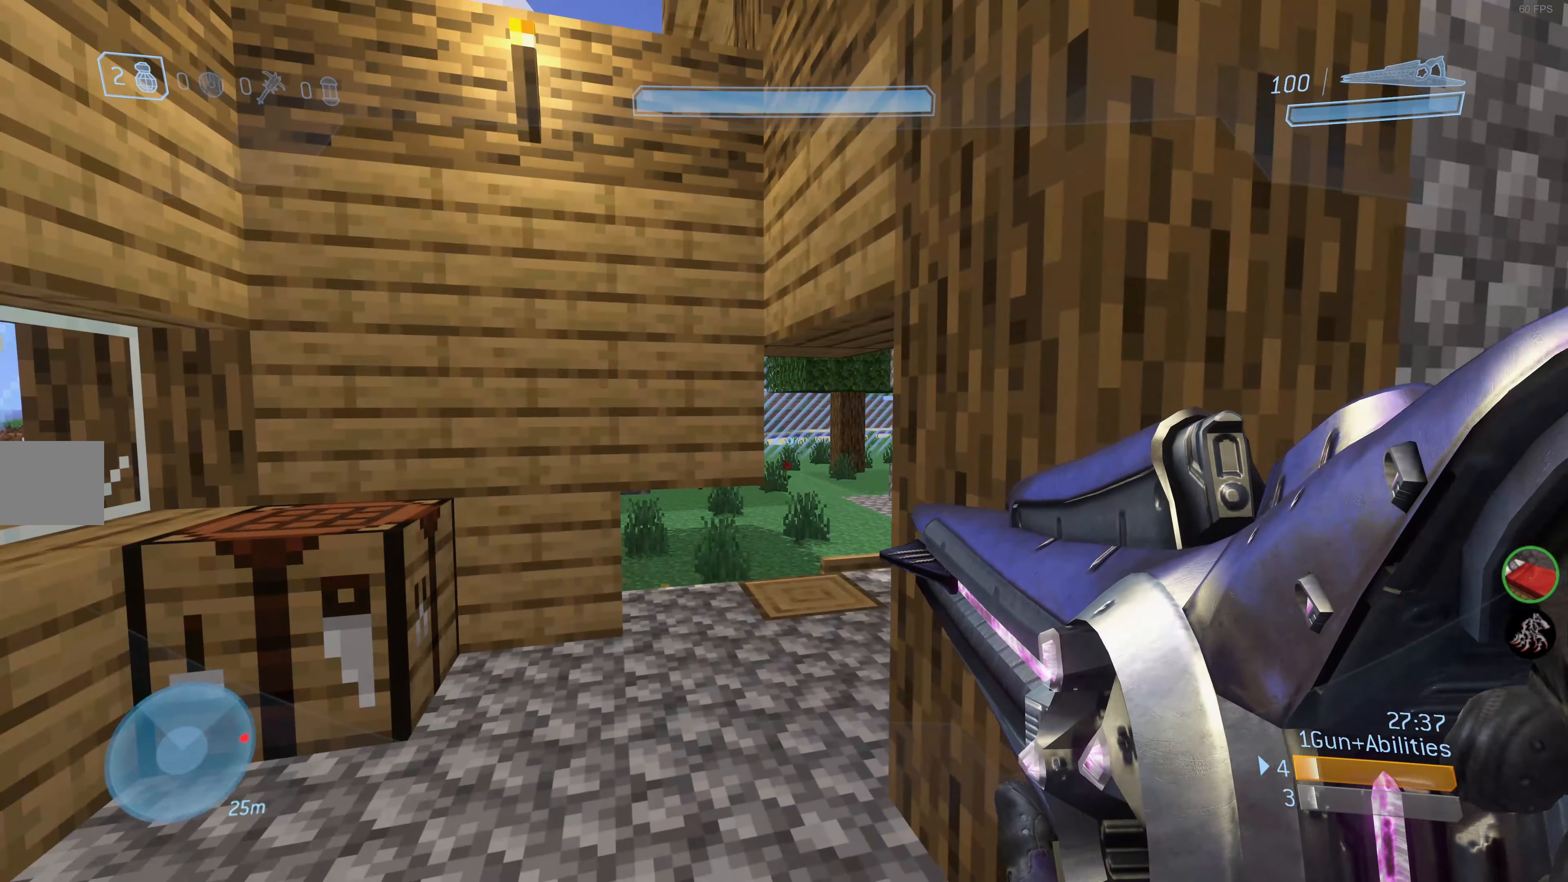
{"buttons": [], "left_stick": "center", "right_stick": "center", "events": [[250, "right_stick", "right"], [284, "left_stick", "down-left"], [367, "right_stick", "center"], [450, "left_stick", "center"]]}
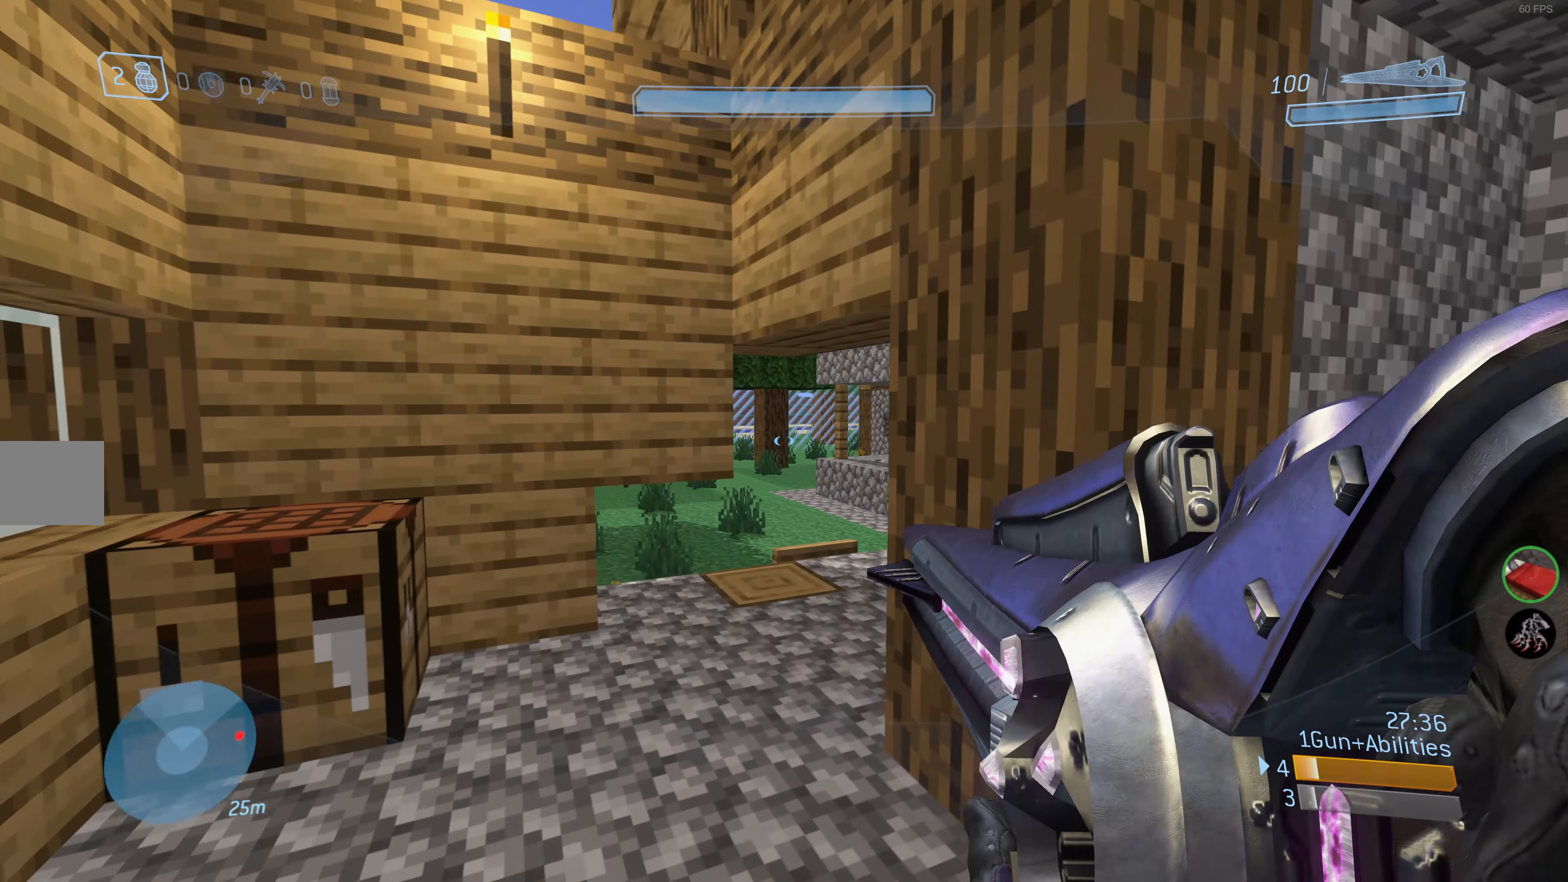
{"buttons": [], "left_stick": "center", "right_stick": "center", "events": [[200, "right_stick", "right"], [417, "right_stick", "center"]]}
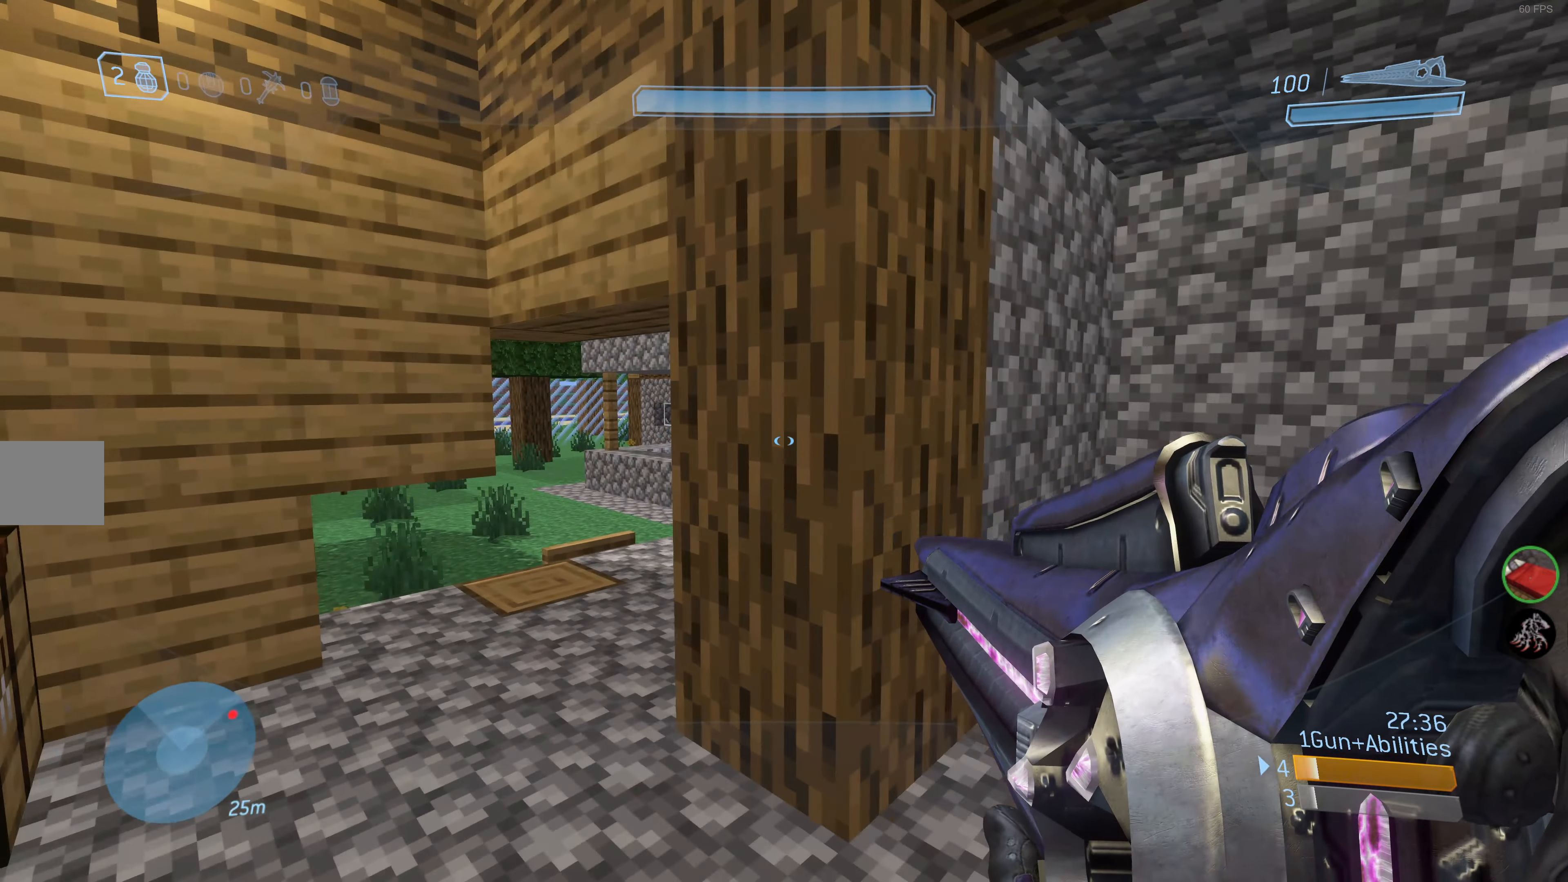
{"buttons": [], "left_stick": "center", "right_stick": "center", "events": [[50, "left_stick", "left"], [84, "right_stick", "right"], [350, "right_stick", "center"], [466, "left_stick", "center"]]}
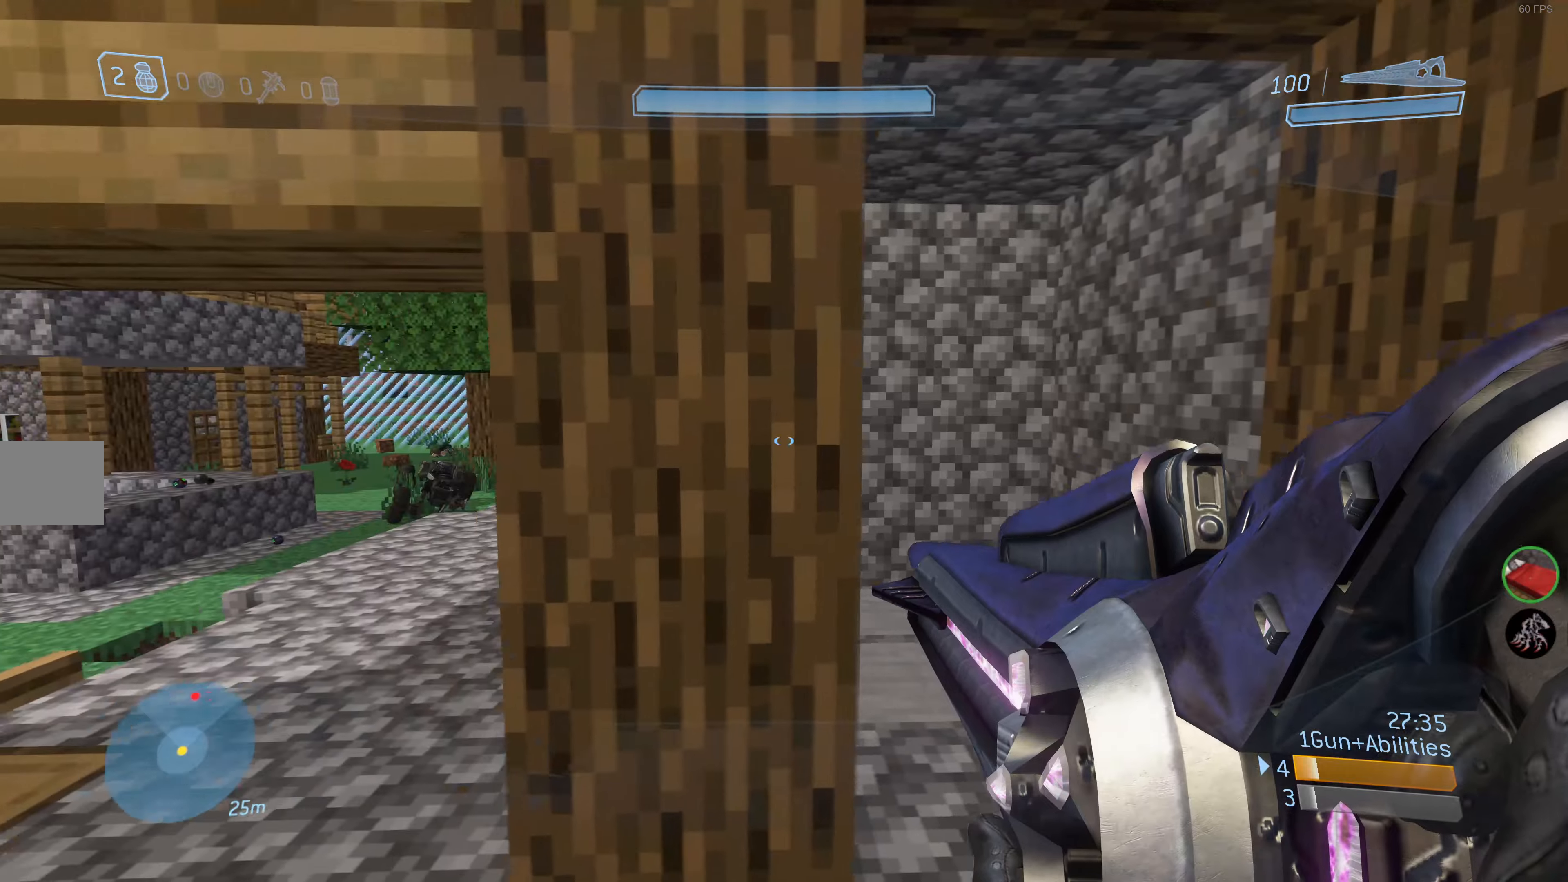
{"buttons": [], "left_stick": "center", "right_stick": "center", "events": [[250, "R3", "down"], [283, "left_stick", "left"], [333, "R3", "up"], [466, "left_stick", "center"]]}
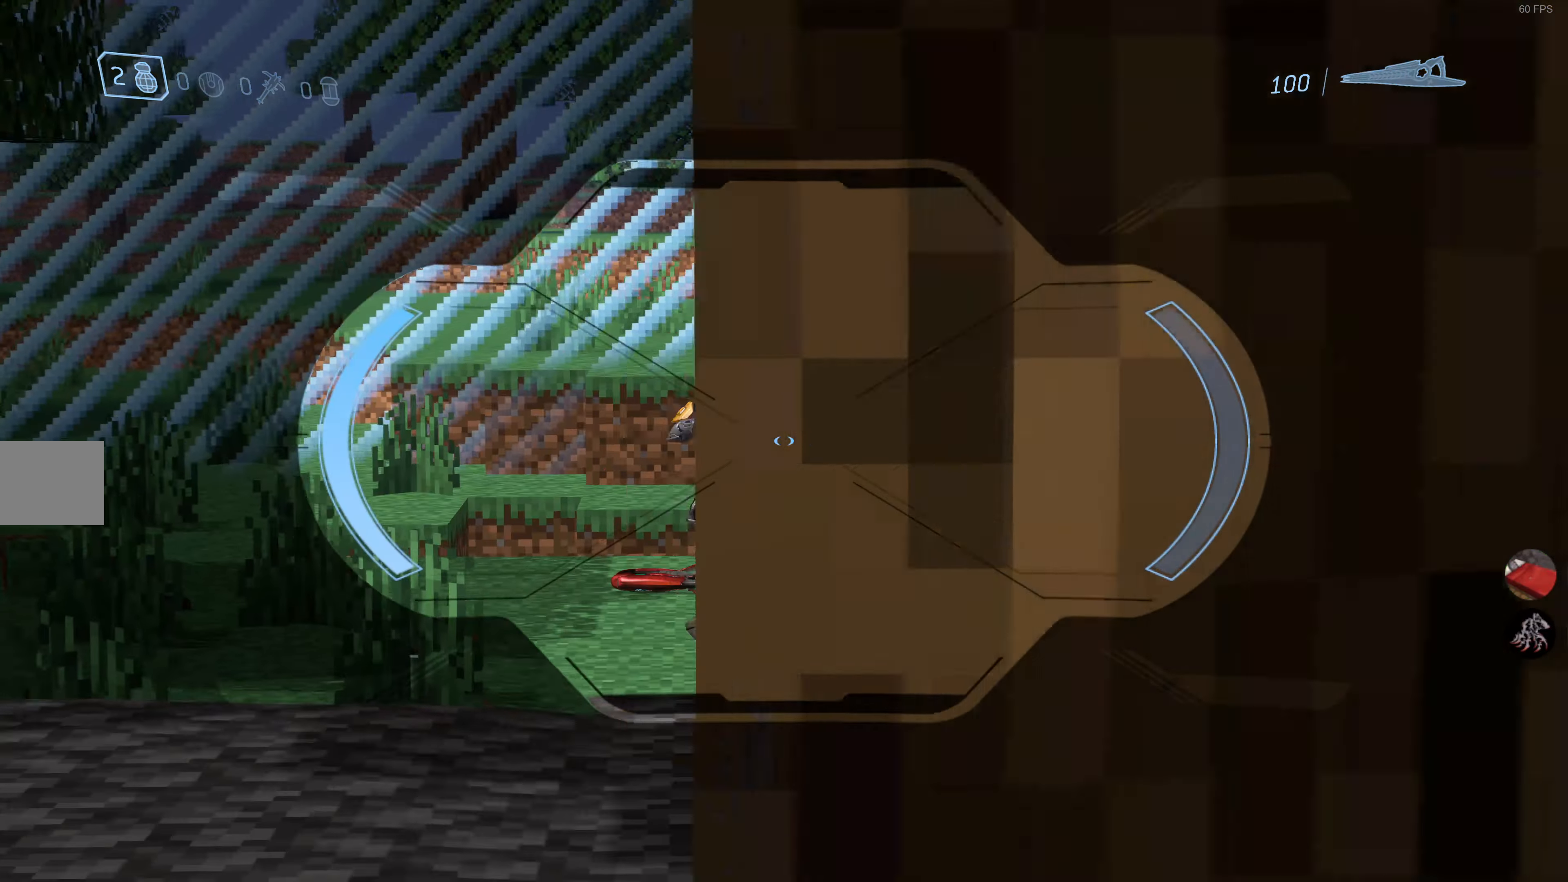
{"buttons": [], "left_stick": "center", "right_stick": "left", "events": [[50, "left_stick", "left"], [133, "left_stick", "center"], [200, "right_stick", "down-left"], [316, "right_stick", "center"], [450, "right_stick", "left"]]}
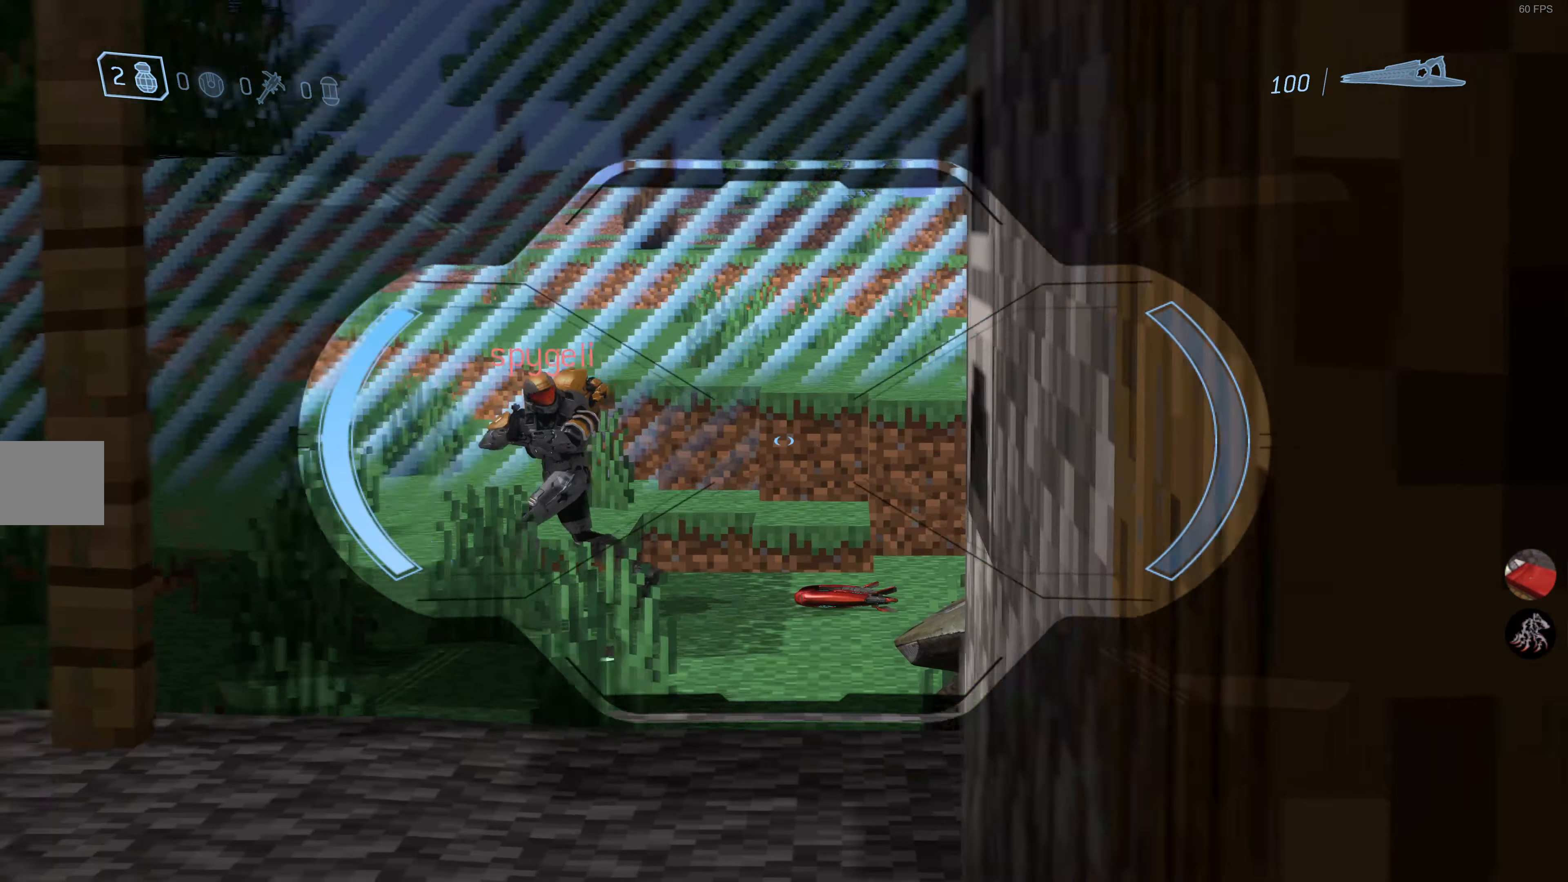
{"buttons": [], "left_stick": "right", "right_stick": "center", "events": [[100, "R2", "down"], [100, "left_stick", "up-left"], [200, "right_stick", "center"], [300, "R2", "up"], [316, "left_stick", "up"], [500, "left_stick", "right"]]}
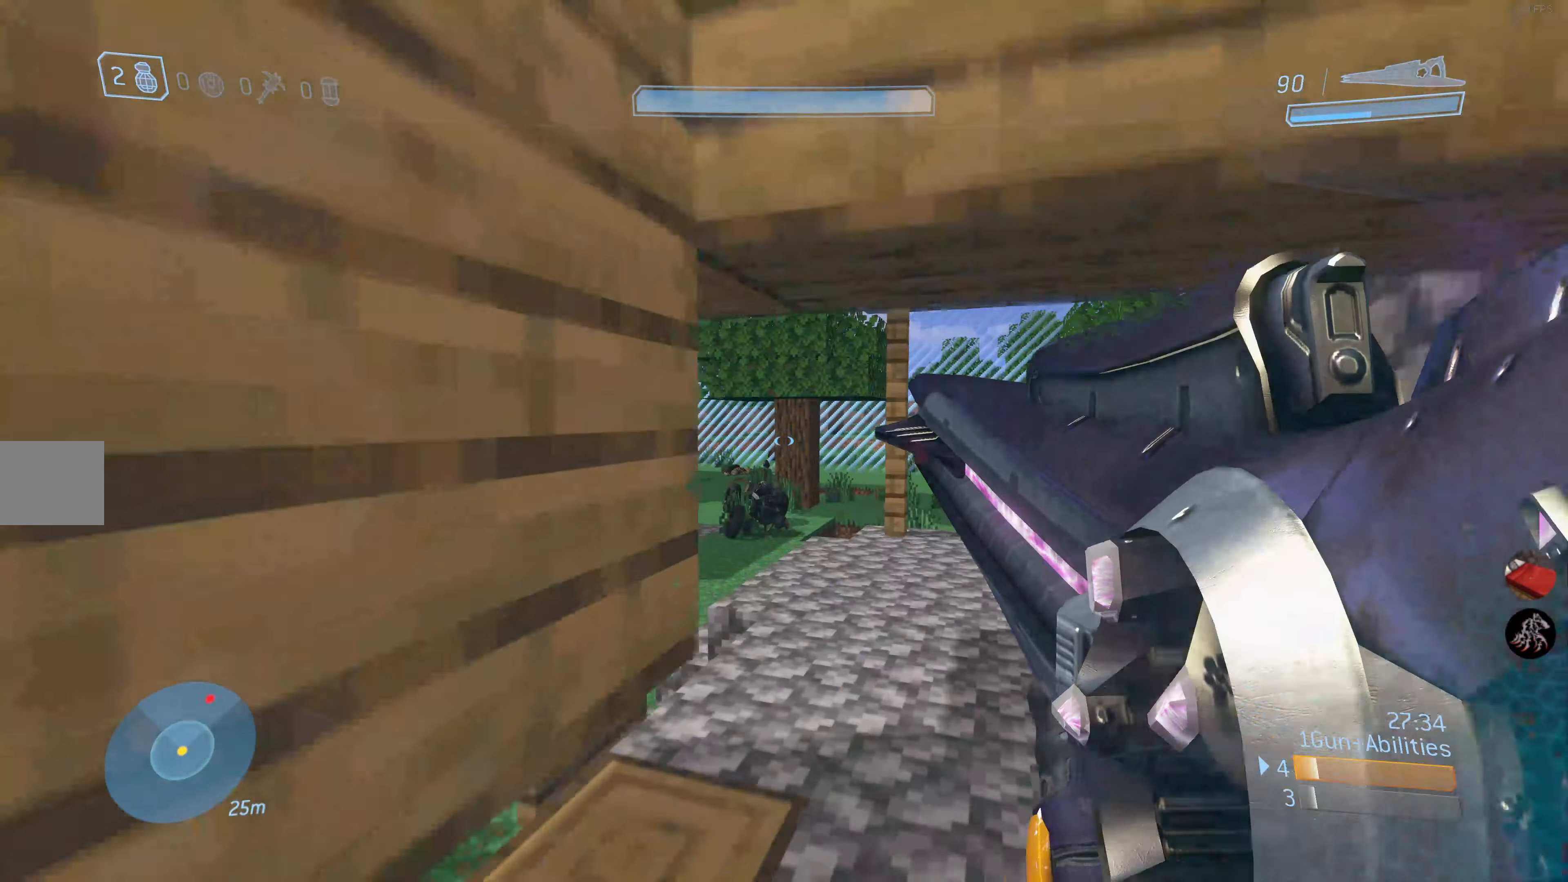
{"buttons": [], "left_stick": "up", "right_stick": "center", "events": [[66, "left_stick", "up-right"], [100, "right_stick", "right"], [200, "left_stick", "up"], [300, "right_stick", "center"]]}
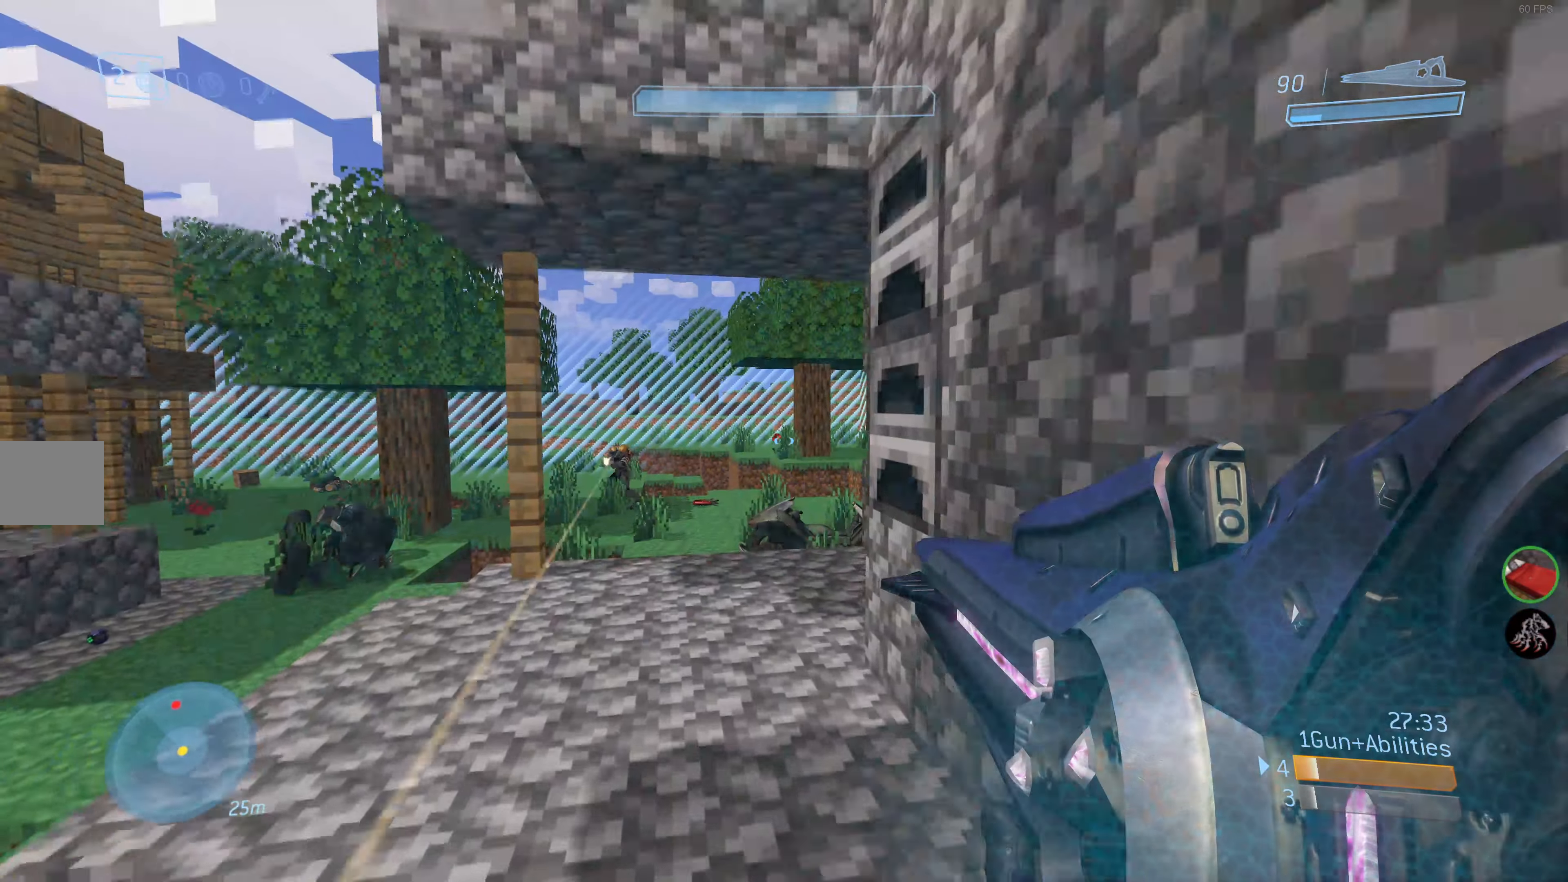
{"buttons": [], "left_stick": "down", "right_stick": "center", "events": [[83, "right_stick", "up-left"], [116, "L2", "down"], [166, "left_stick", "up-right"], [216, "L2", "up"], [216, "right_stick", "center"], [400, "left_stick", "down"]]}
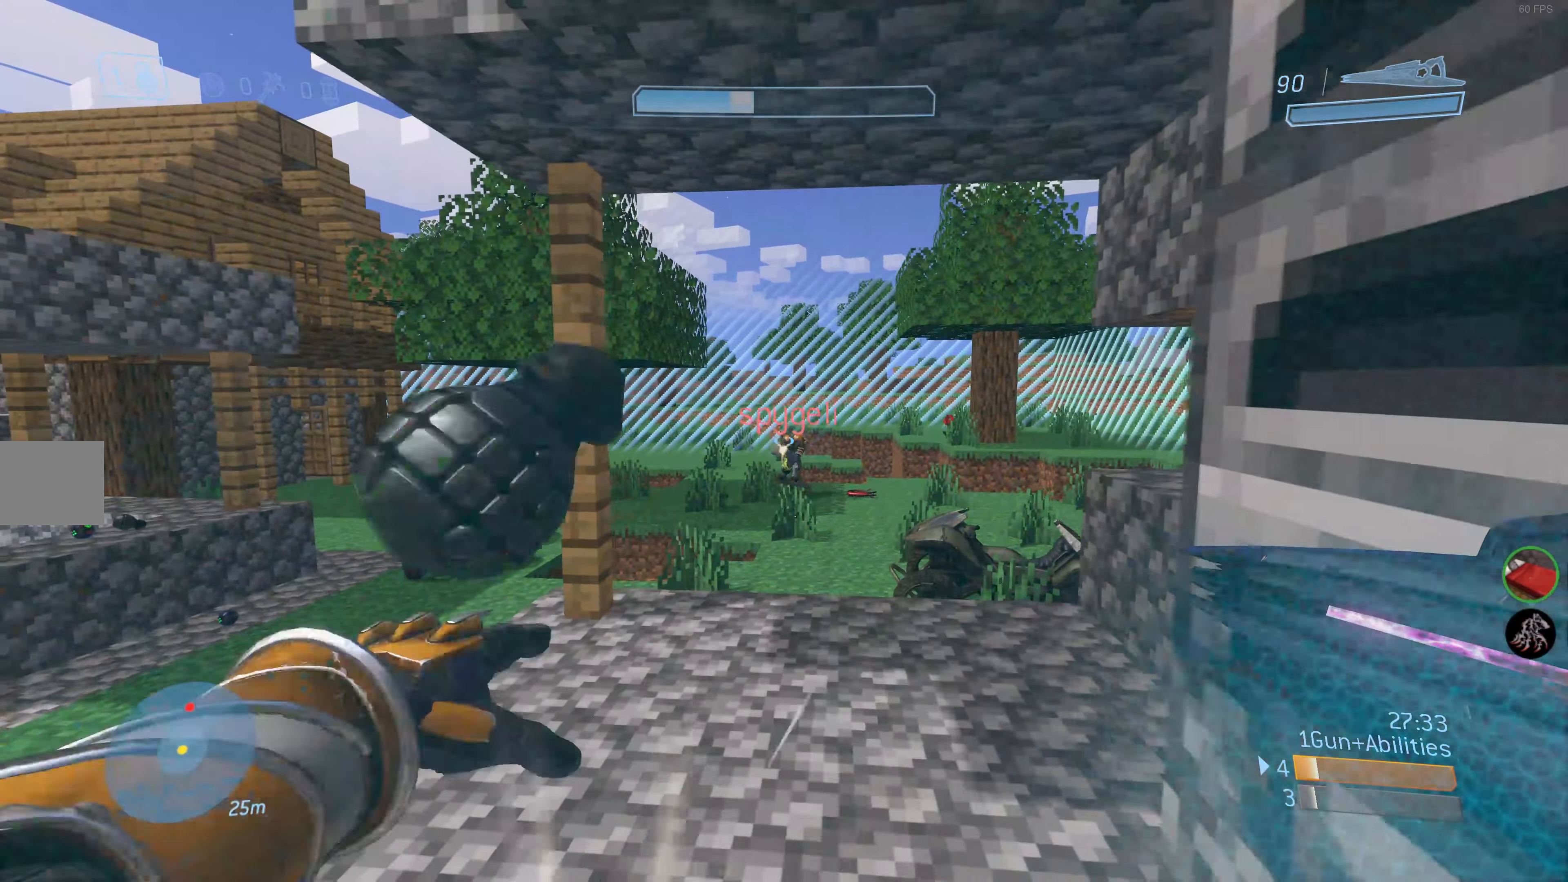
{"buttons": [], "left_stick": "up-left", "right_stick": "center", "events": [[16, "left_stick", "down-left"], [216, "left_stick", "left"], [283, "right_stick", "up-right"], [383, "right_stick", "center"], [433, "left_stick", "up-left"]]}
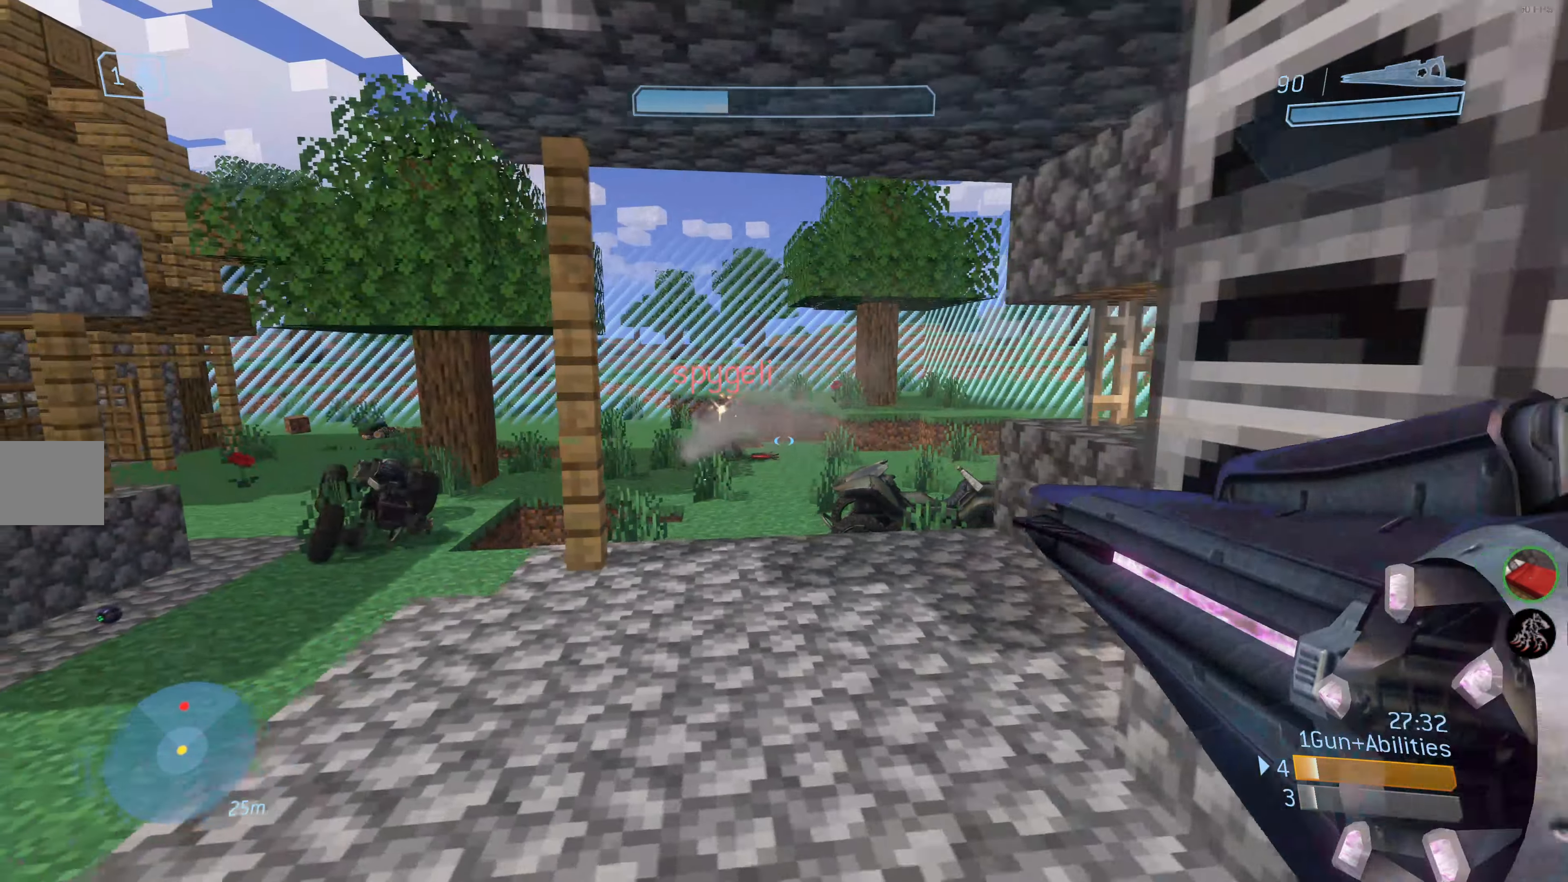
{"buttons": [], "left_stick": "up-right", "right_stick": "center", "events": [[150, "left_stick", "up-right"], [366, "right_stick", "left"], [466, "right_stick", "center"]]}
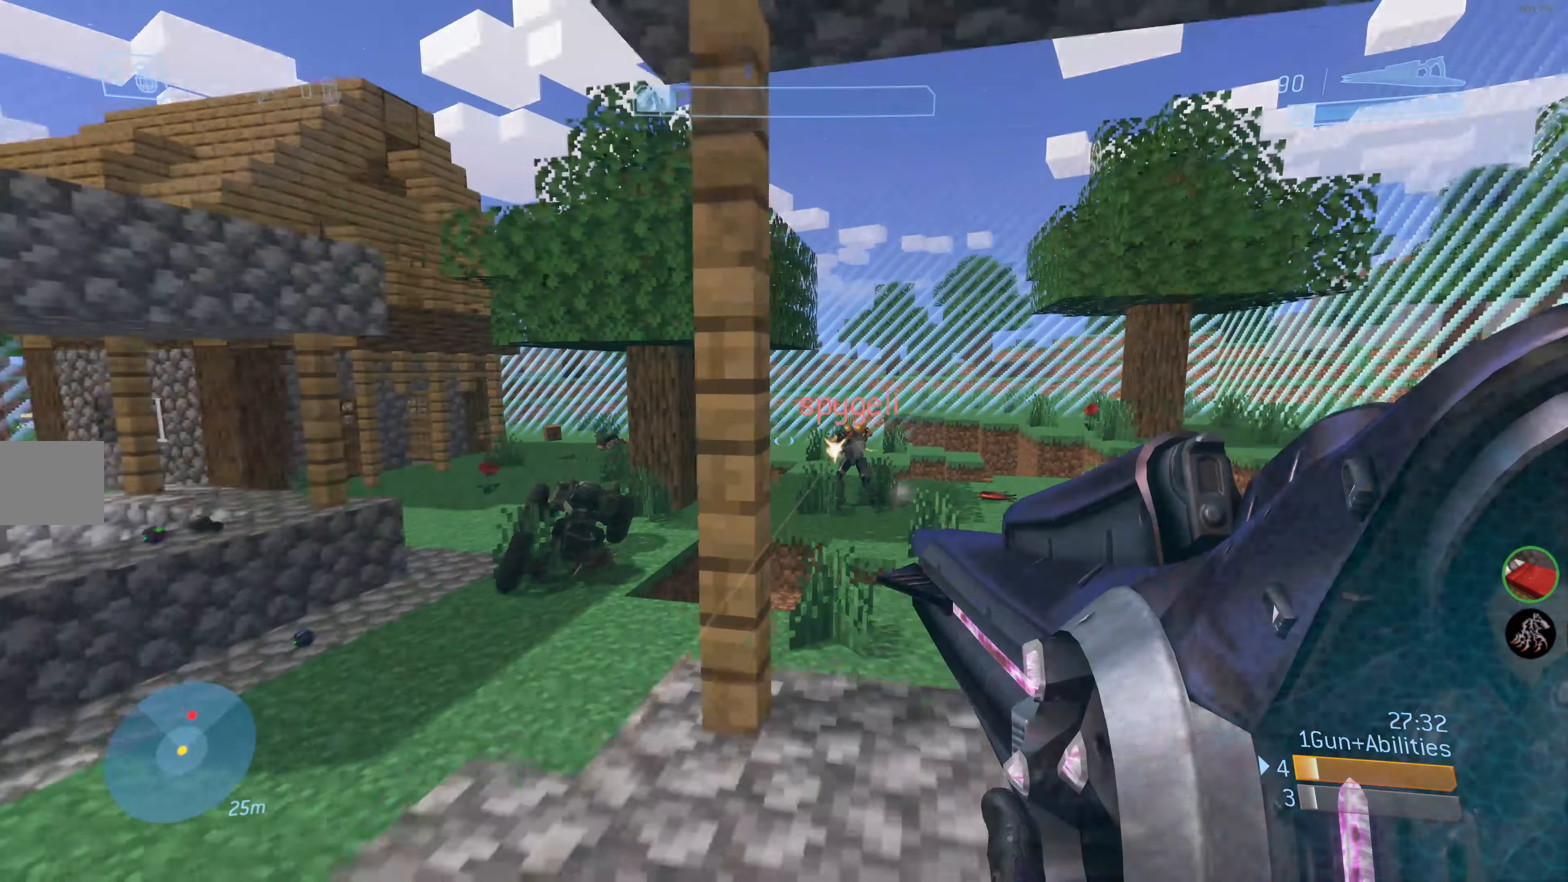
{"buttons": [], "left_stick": "down-left", "right_stick": "center", "events": [[66, "left_stick", "right"], [316, "left_stick", "down-left"]]}